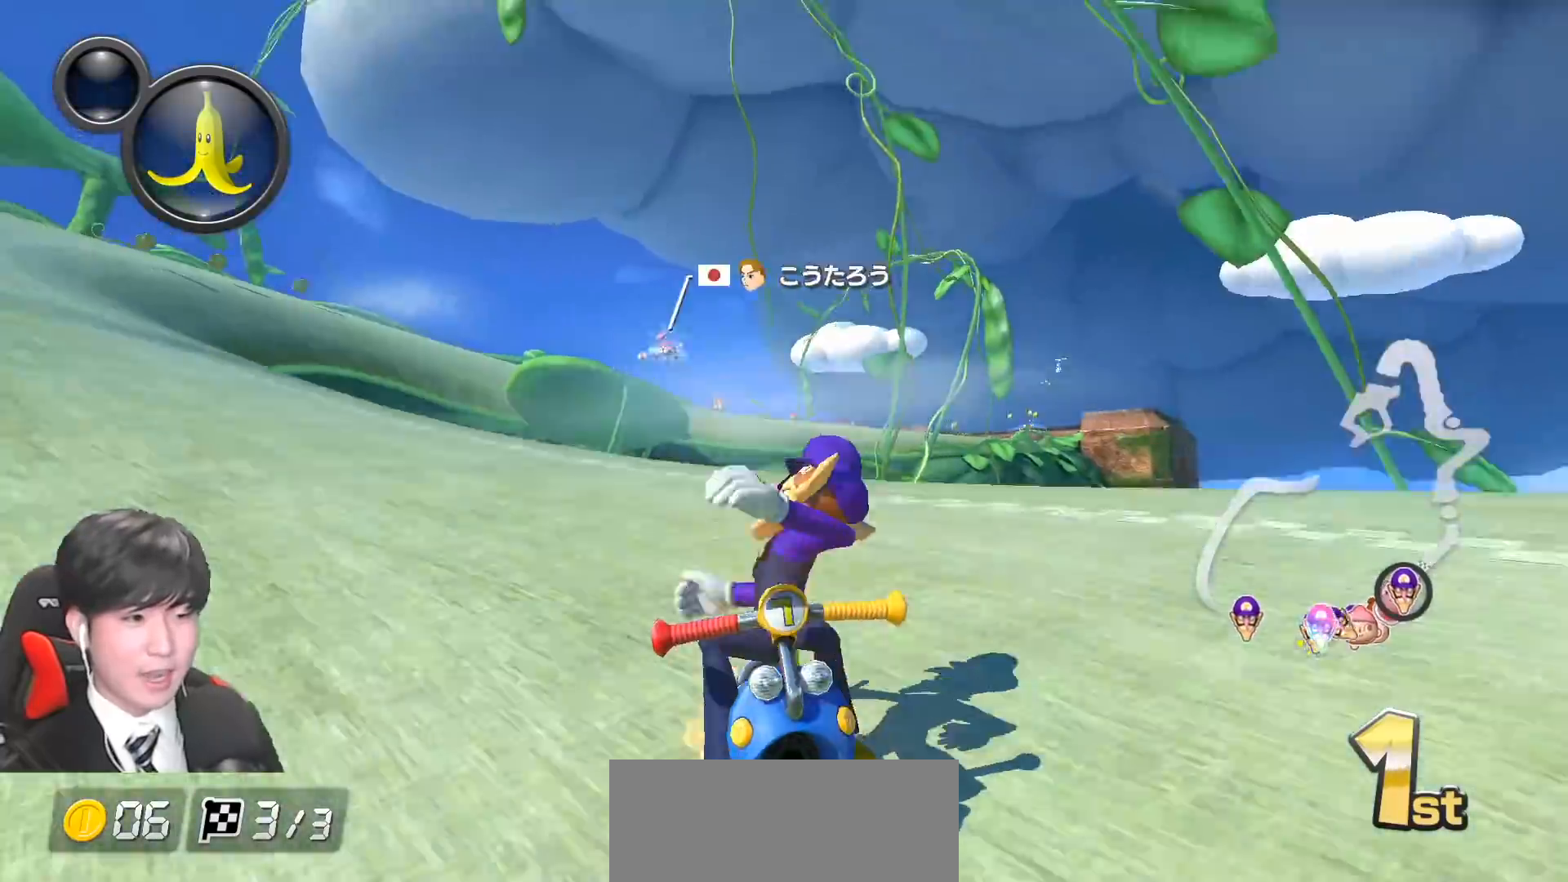
Gameplay with a controller (Nintendo layout); each line is a JSON object with the inputs held at the frame after it (dt_ms = milliseconds from this image to that frame). "events" lists button and stick changes between this image and that frame as [ms after this image, input, new state], when the widget could be followed in between. Not read: DPAD_DOWN DPAD_LEFT DPAD_RIGHT L2 L3 R2 R3 right_stick.
{"dt_ms": 500, "buttons": ["A", "X", "L1"], "left_stick": "center", "events": [[33, "X", "up"], [317, "left_stick", "center"], [500, "X", "down"]]}
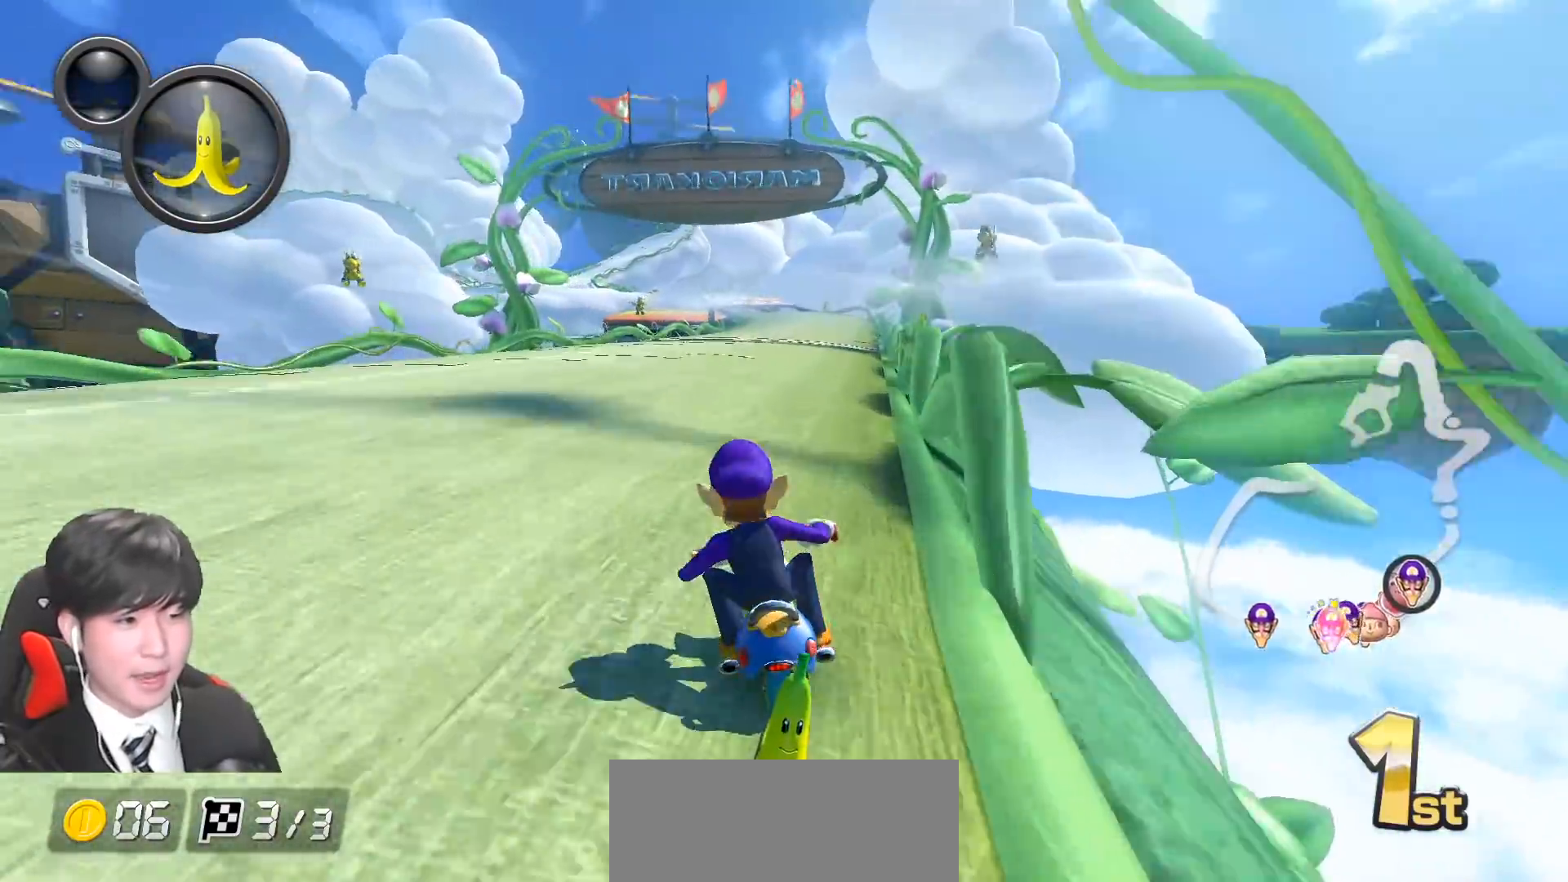
{"dt_ms": 500, "buttons": ["A", "X", "L1"], "left_stick": "center", "events": [[383, "X", "up"], [500, "X", "down"]]}
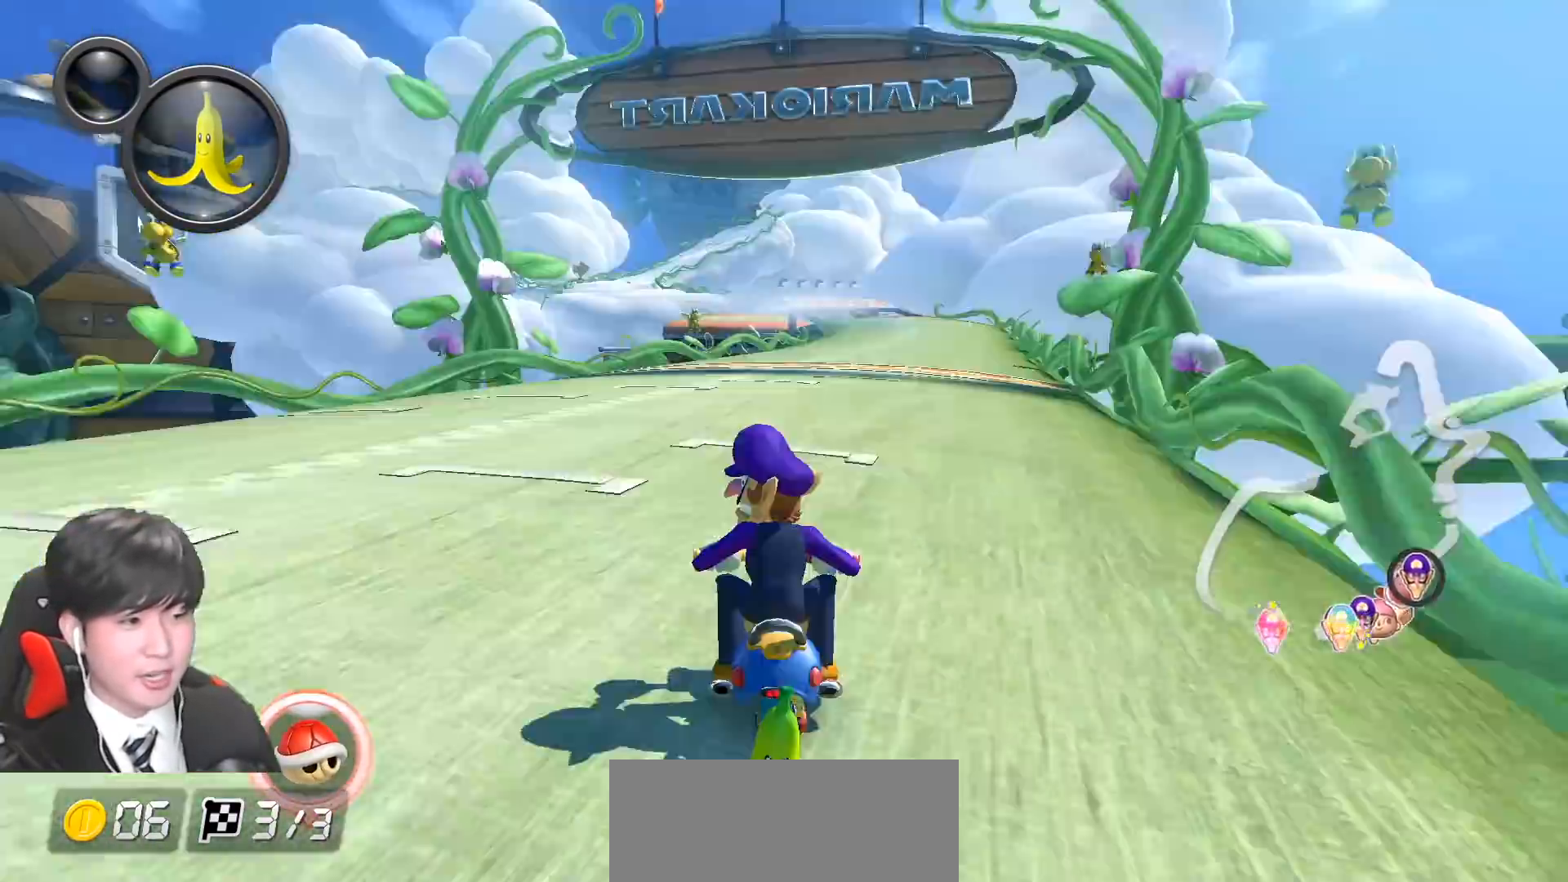
{"dt_ms": 500, "buttons": ["A", "X", "L1"], "left_stick": "center", "events": [[267, "X", "up"], [433, "X", "down"]]}
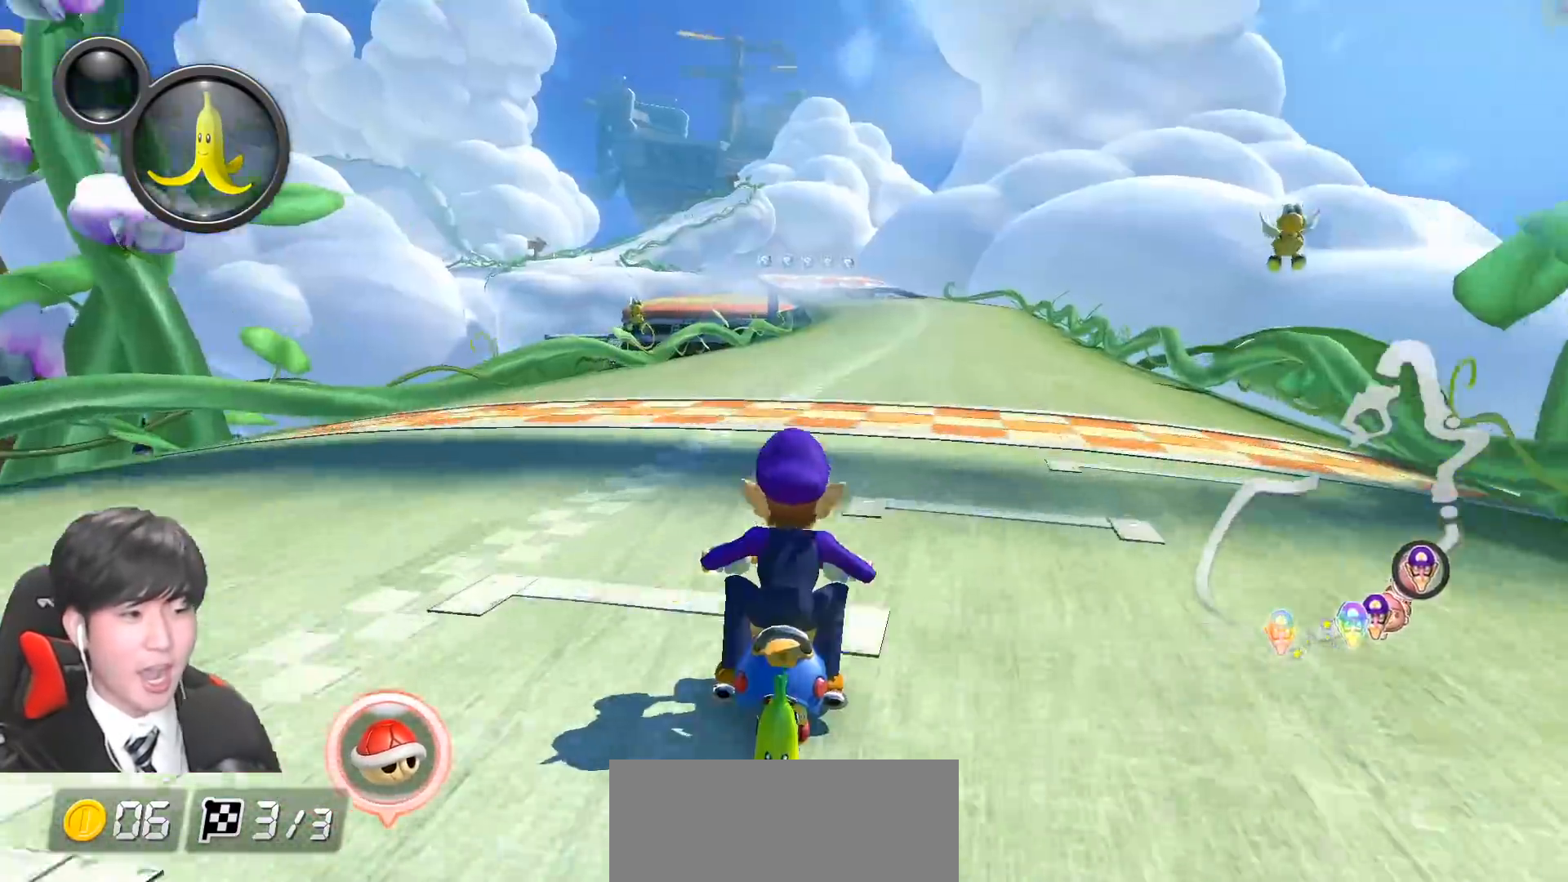
{"dt_ms": 500, "buttons": ["A", "L1"], "left_stick": "center", "events": [[67, "X", "up"]]}
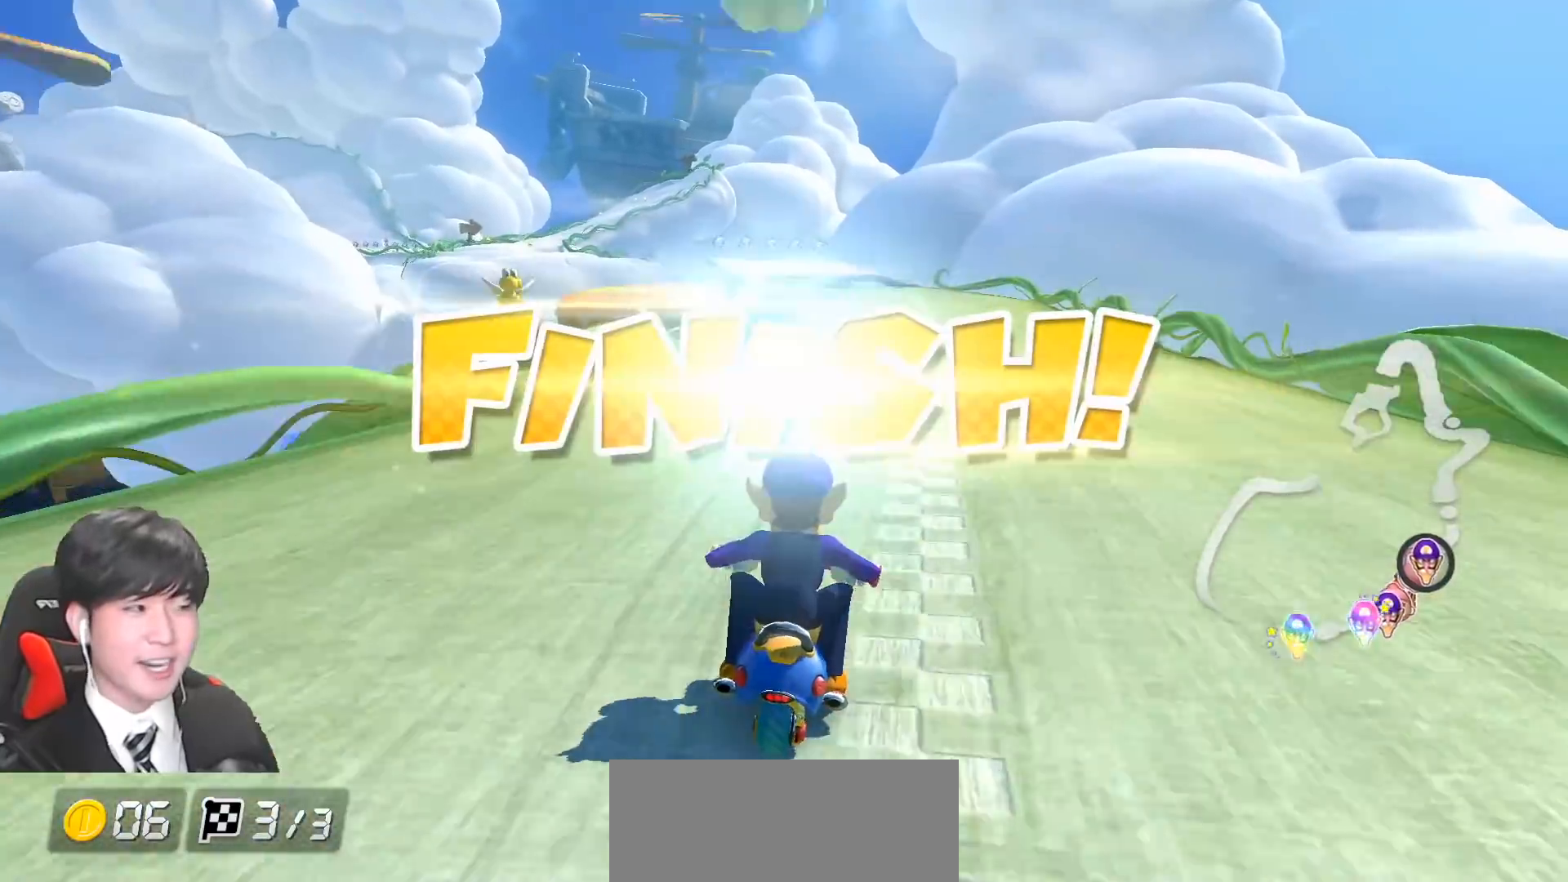
{"dt_ms": 1000, "buttons": ["L1"], "left_stick": "center", "events": [[217, "A", "up"]]}
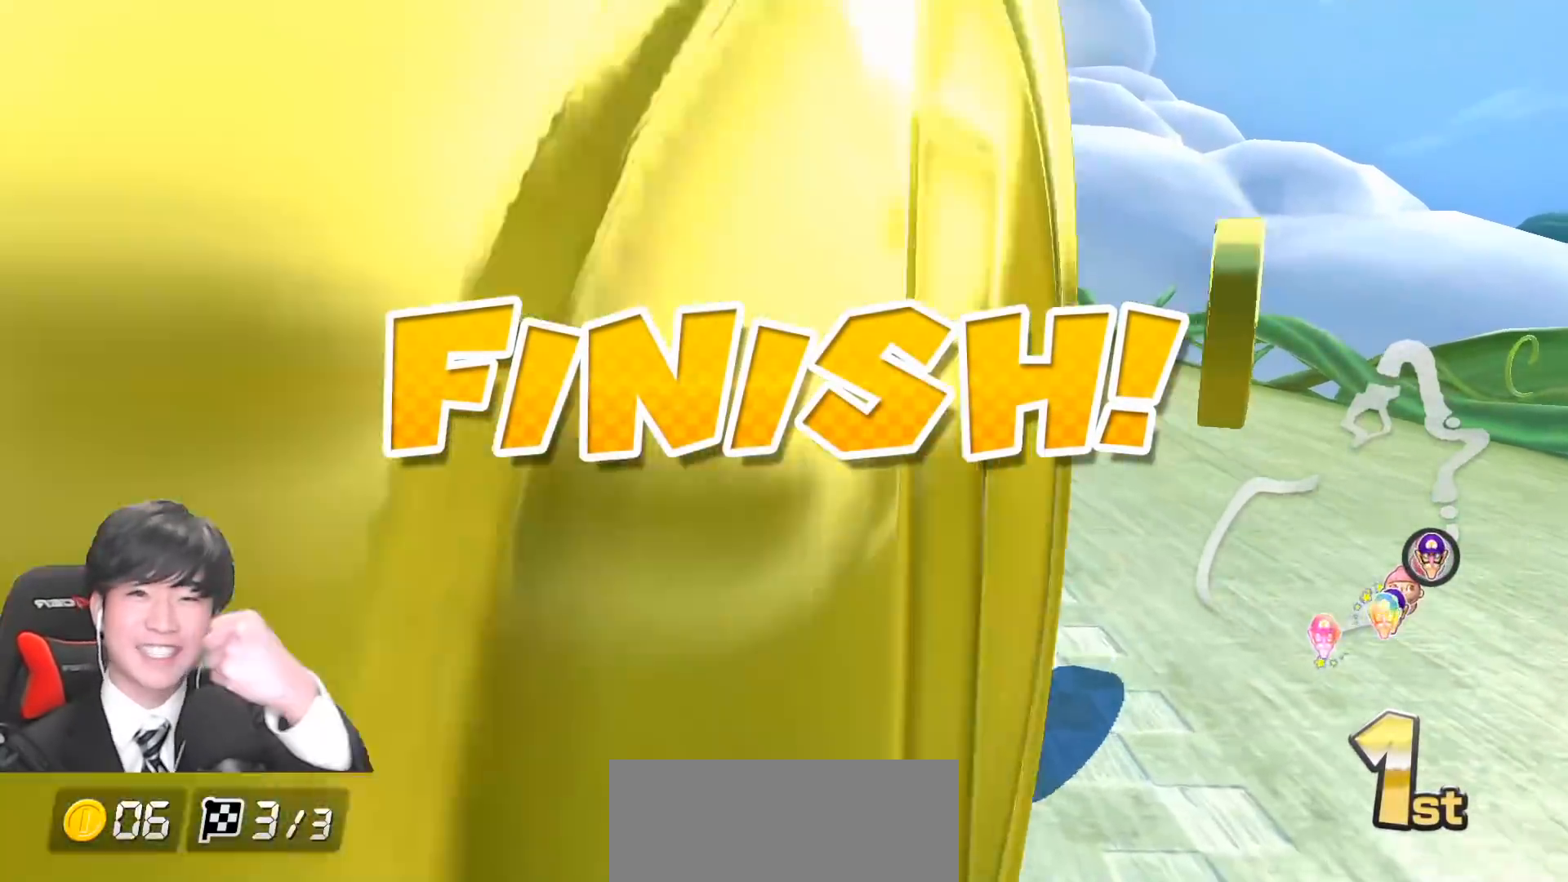
{"dt_ms": 500, "buttons": ["L1"], "left_stick": "center", "events": []}
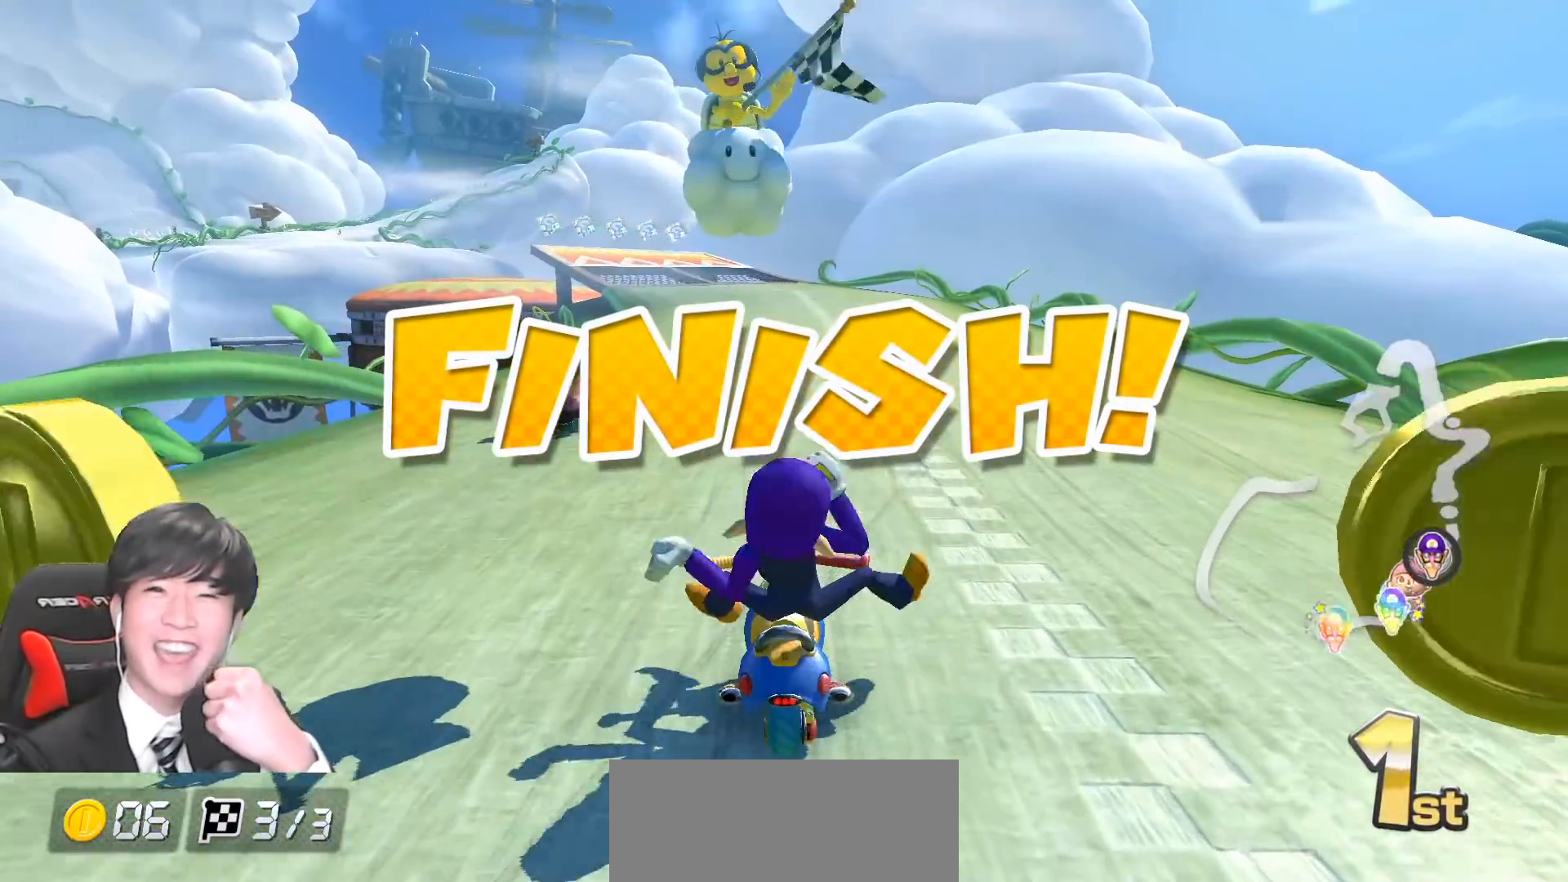
{"dt_ms": 500, "buttons": ["L1"], "left_stick": "center", "events": []}
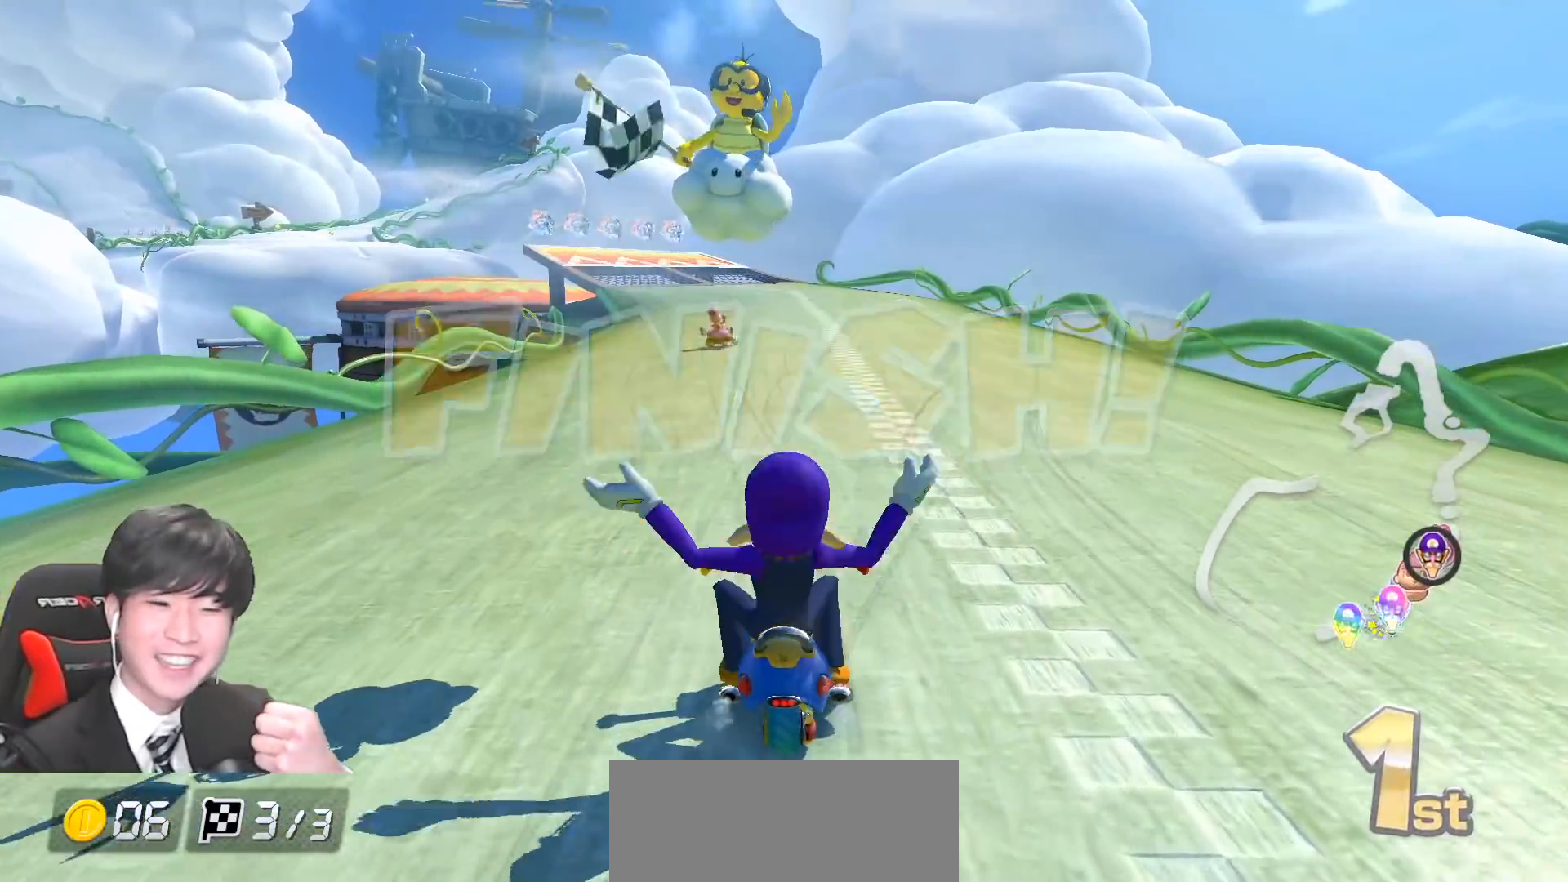
{"dt_ms": 500, "buttons": [], "left_stick": "center", "events": [[17, "L1", "up"]]}
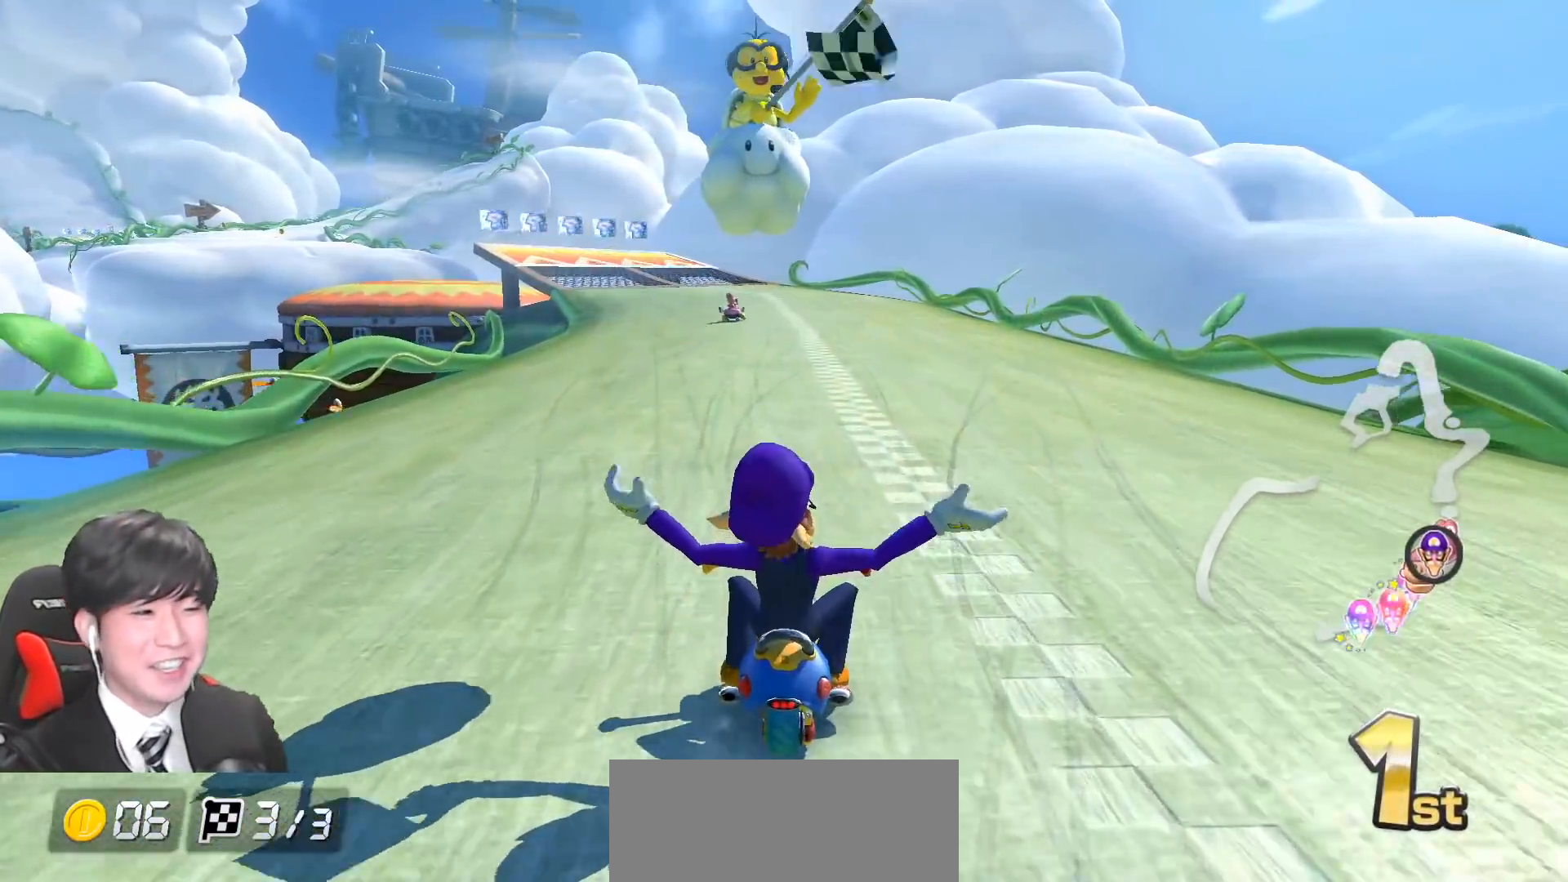
{"dt_ms": 500, "buttons": [], "left_stick": "center", "events": []}
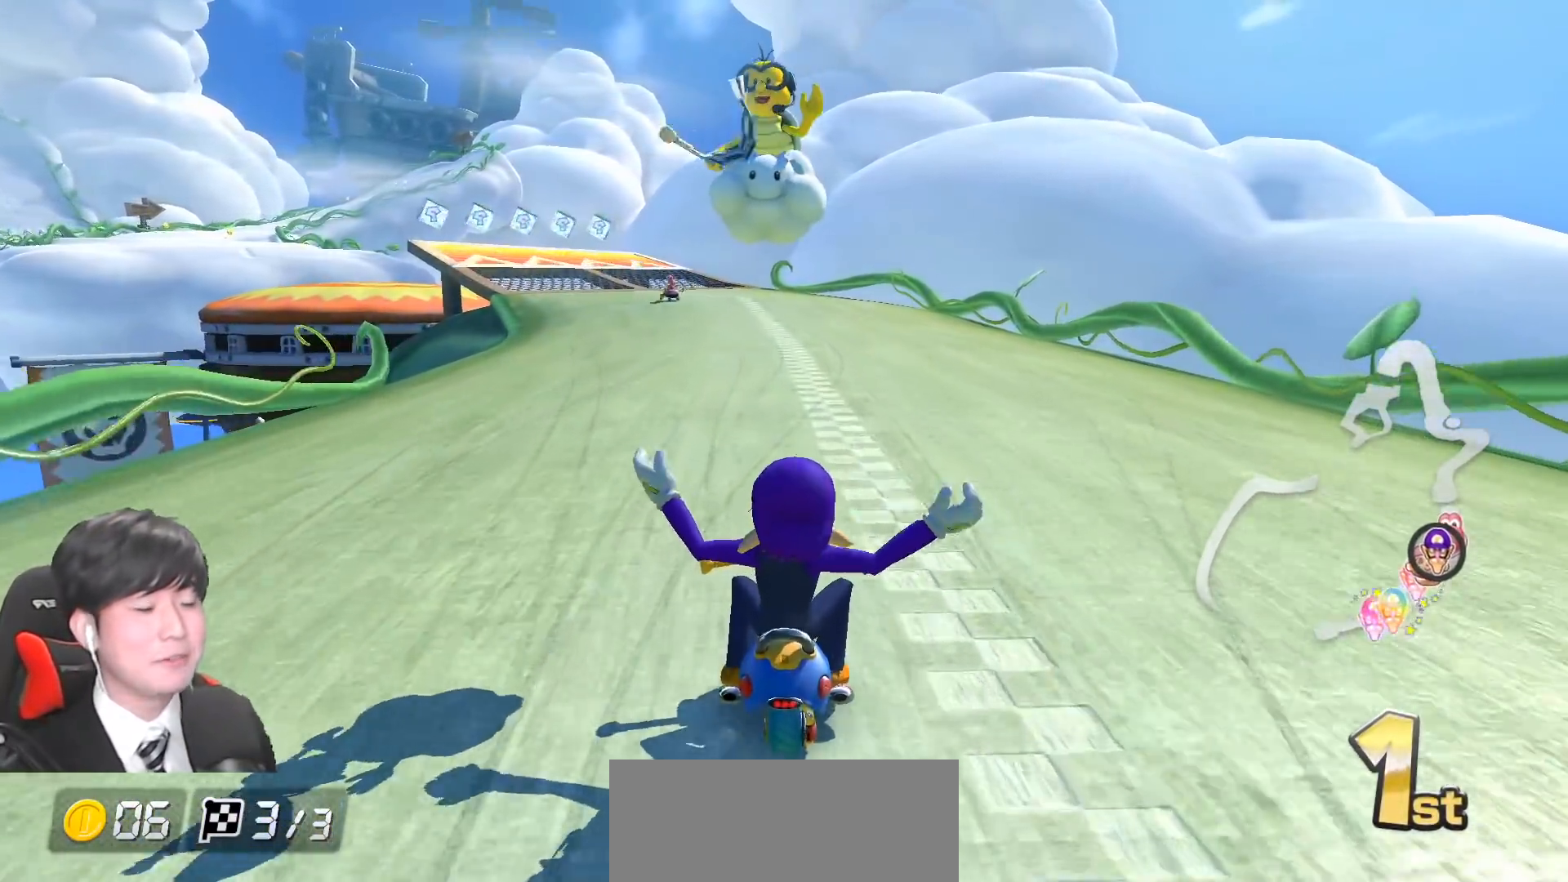
{"dt_ms": 500, "buttons": [], "left_stick": "center", "events": []}
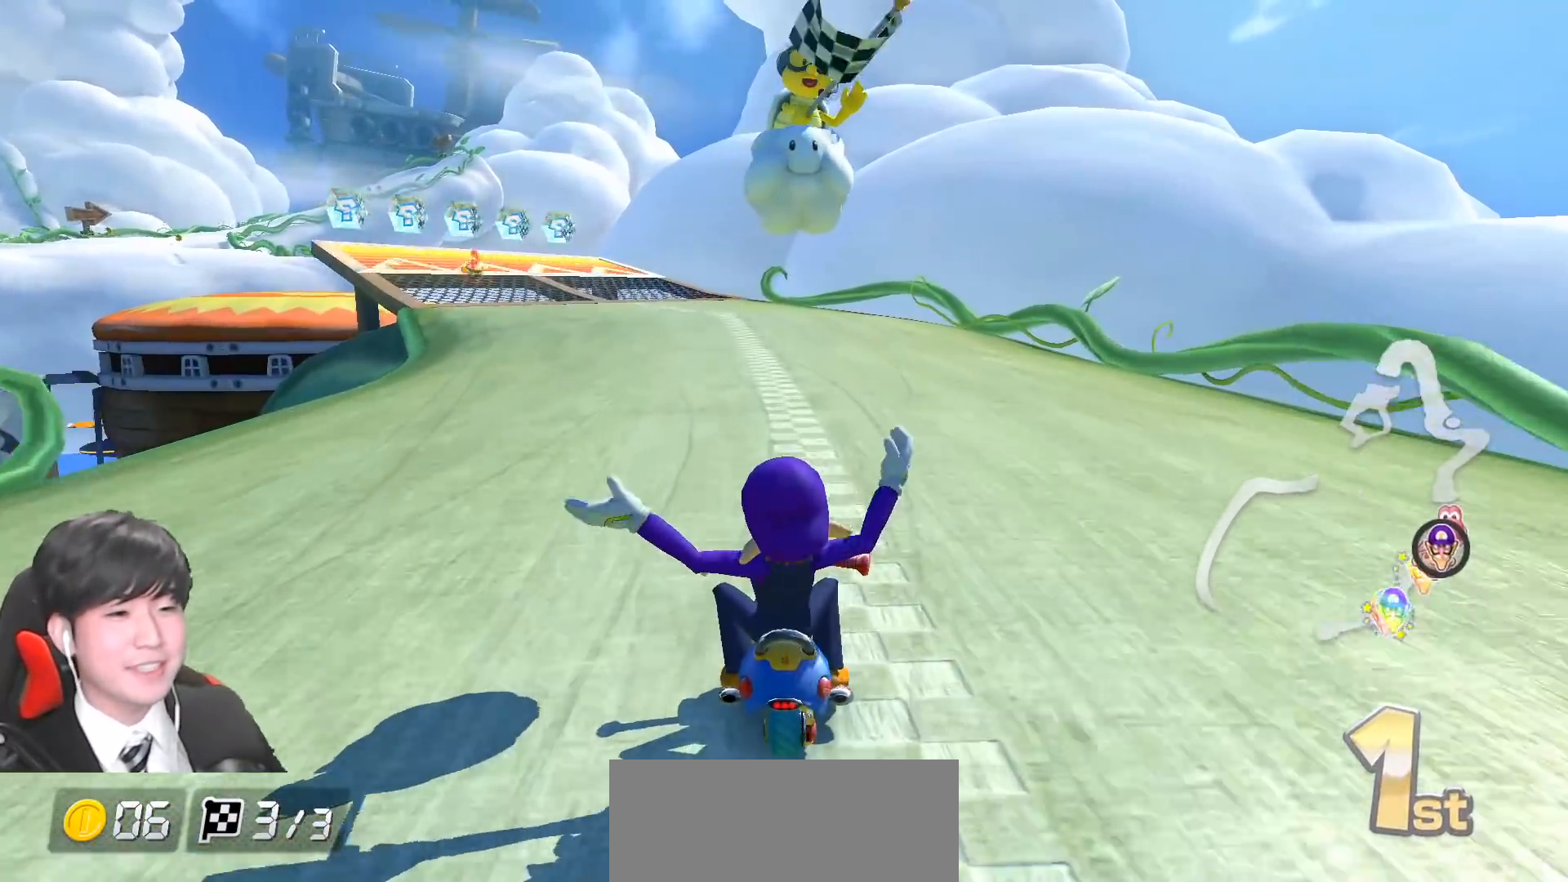
{"dt_ms": 500, "buttons": [], "left_stick": "center", "events": []}
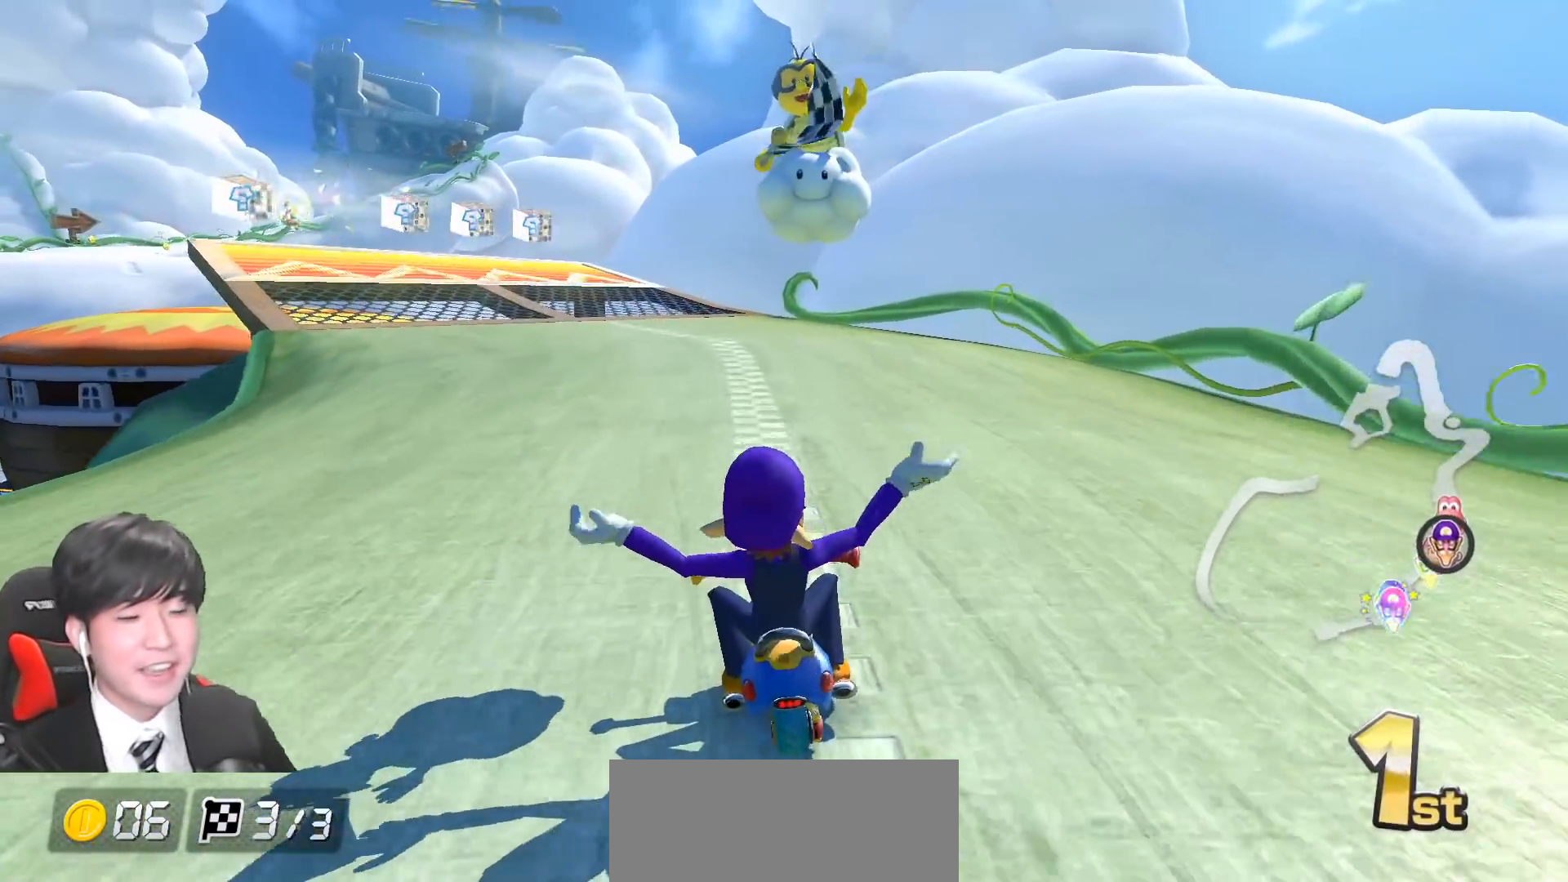
{"dt_ms": 500, "buttons": [], "left_stick": "center", "events": []}
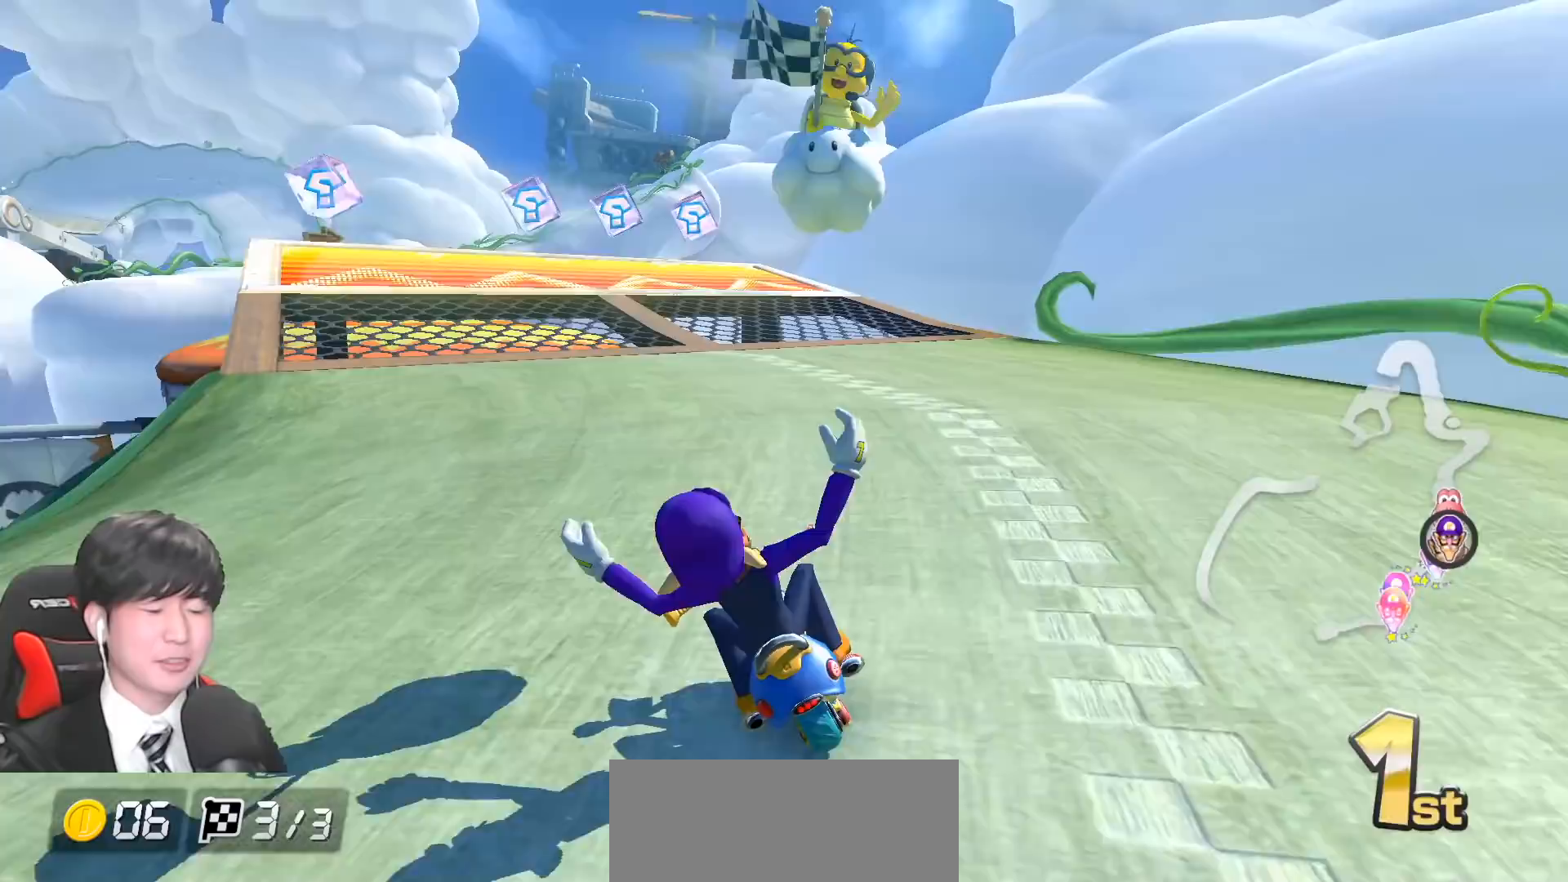
{"dt_ms": 500, "buttons": [], "left_stick": "center", "events": []}
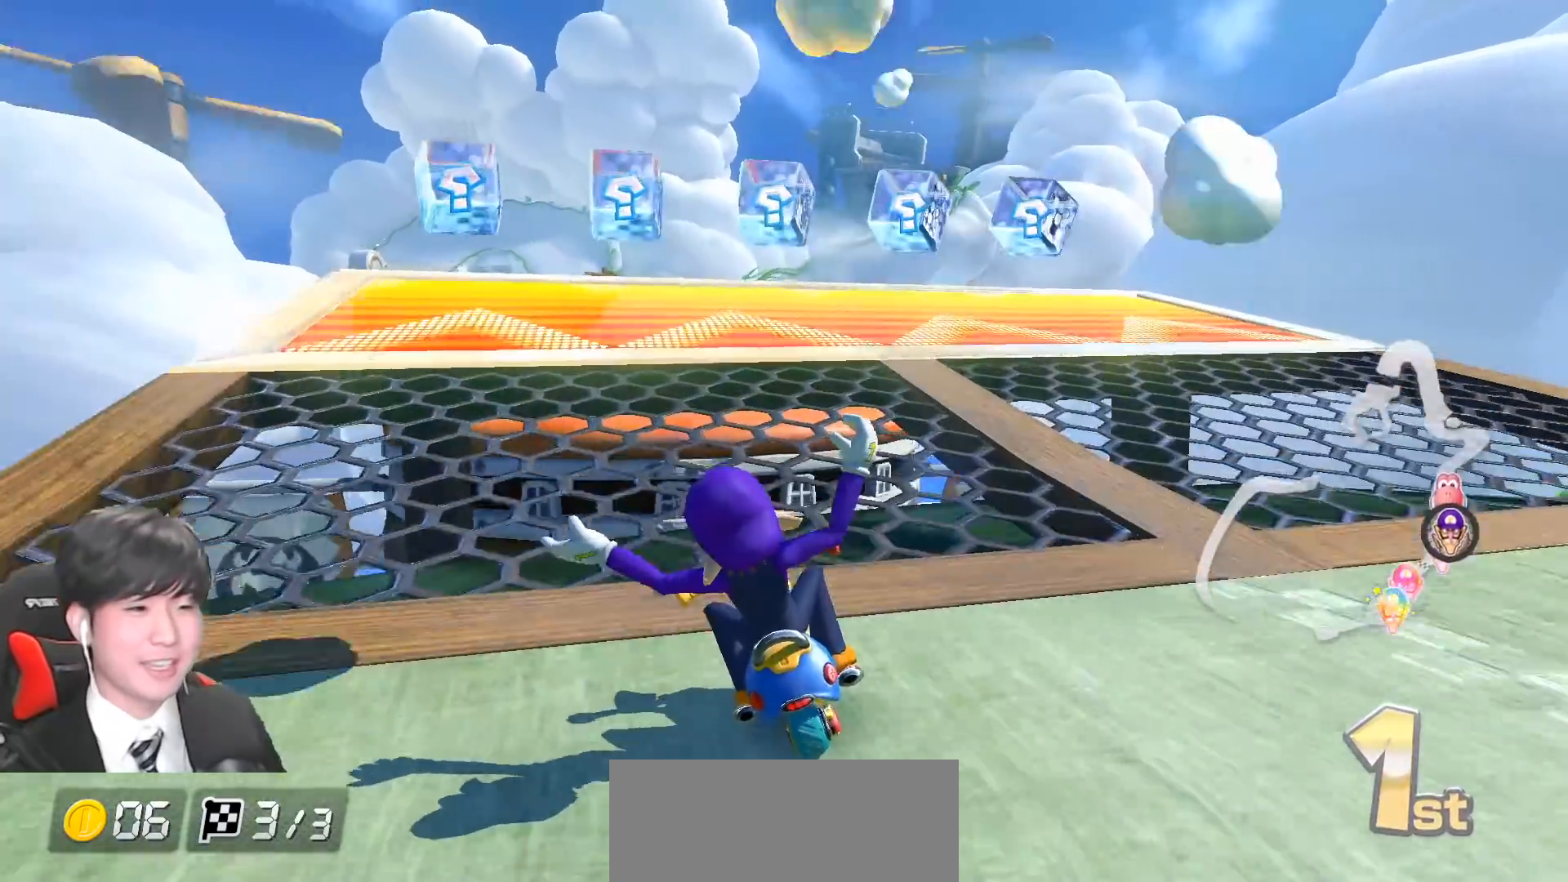
{"dt_ms": 500, "buttons": [], "left_stick": "up-left", "events": [[50, "left_stick", "up-left"]]}
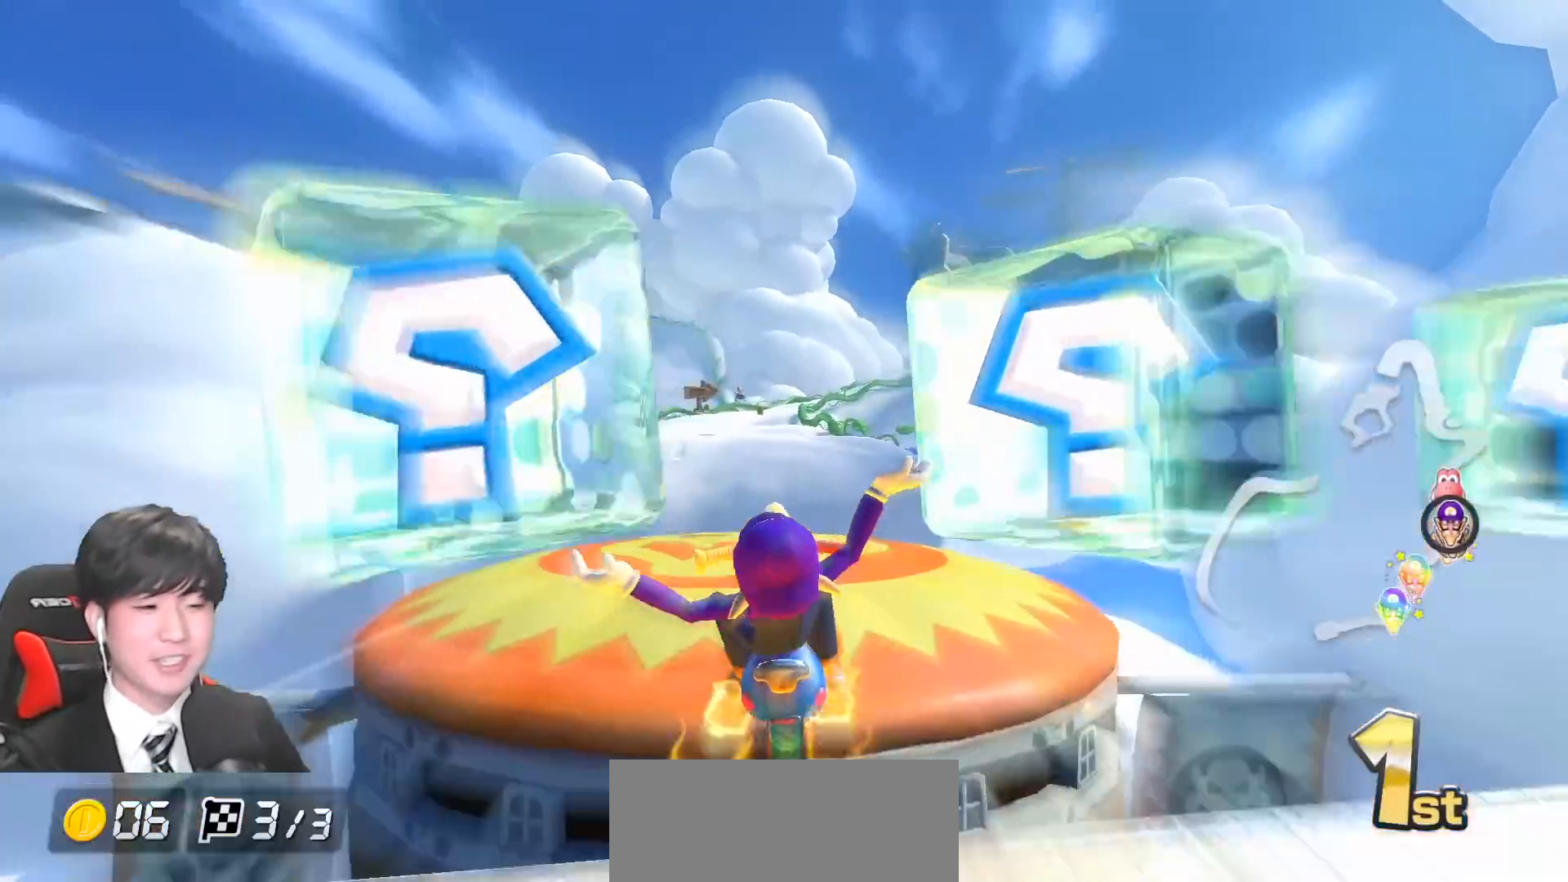
{"dt_ms": 500, "buttons": [], "left_stick": "center", "events": [[233, "left_stick", "center"]]}
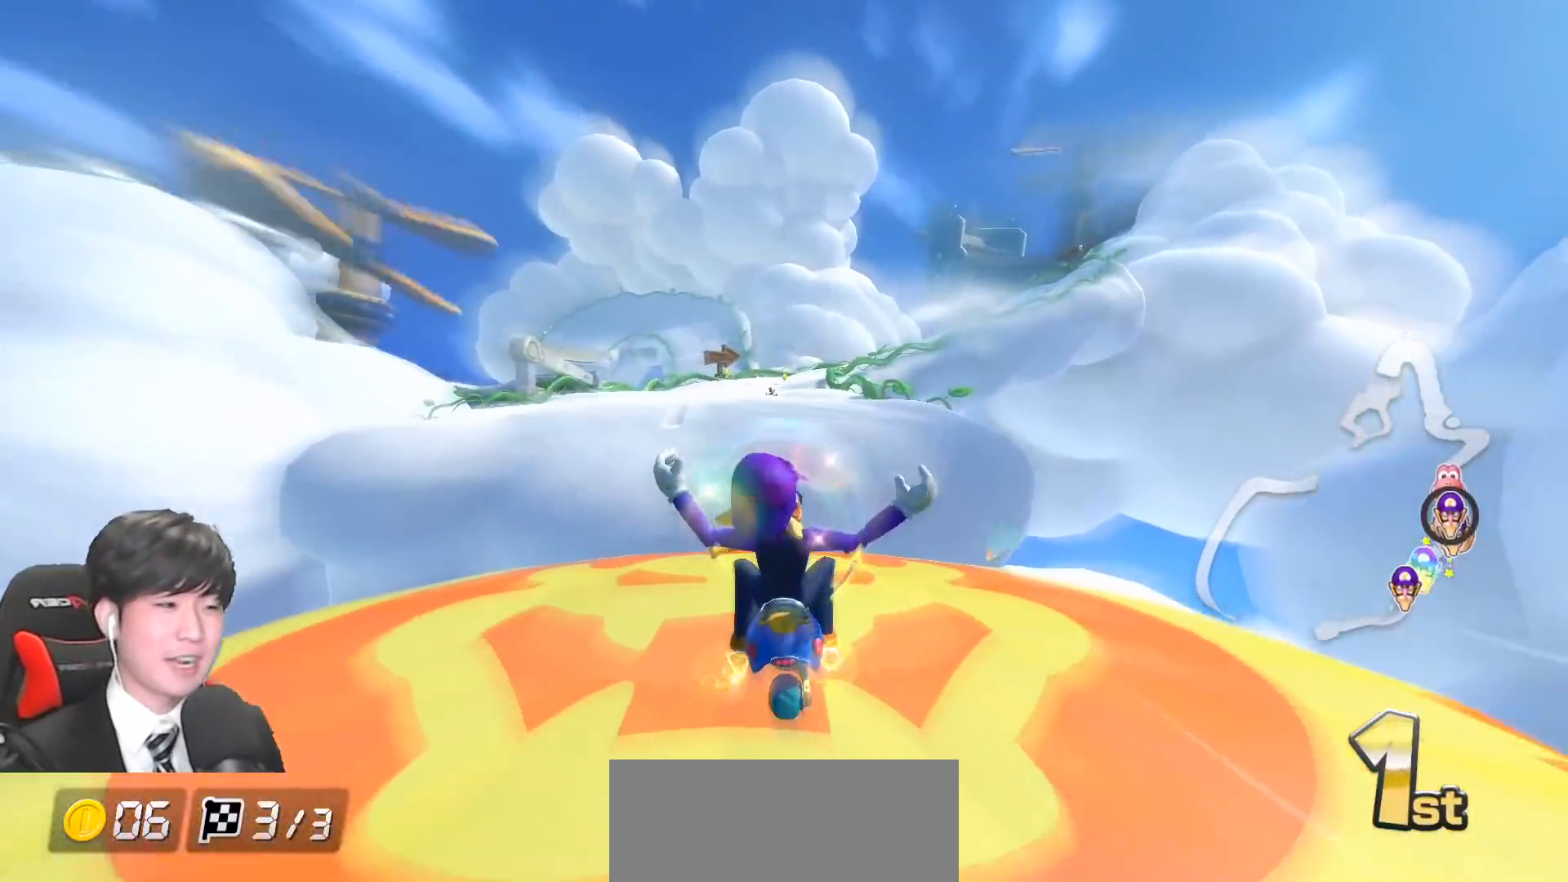
{"dt_ms": 500, "buttons": [], "left_stick": "center", "events": []}
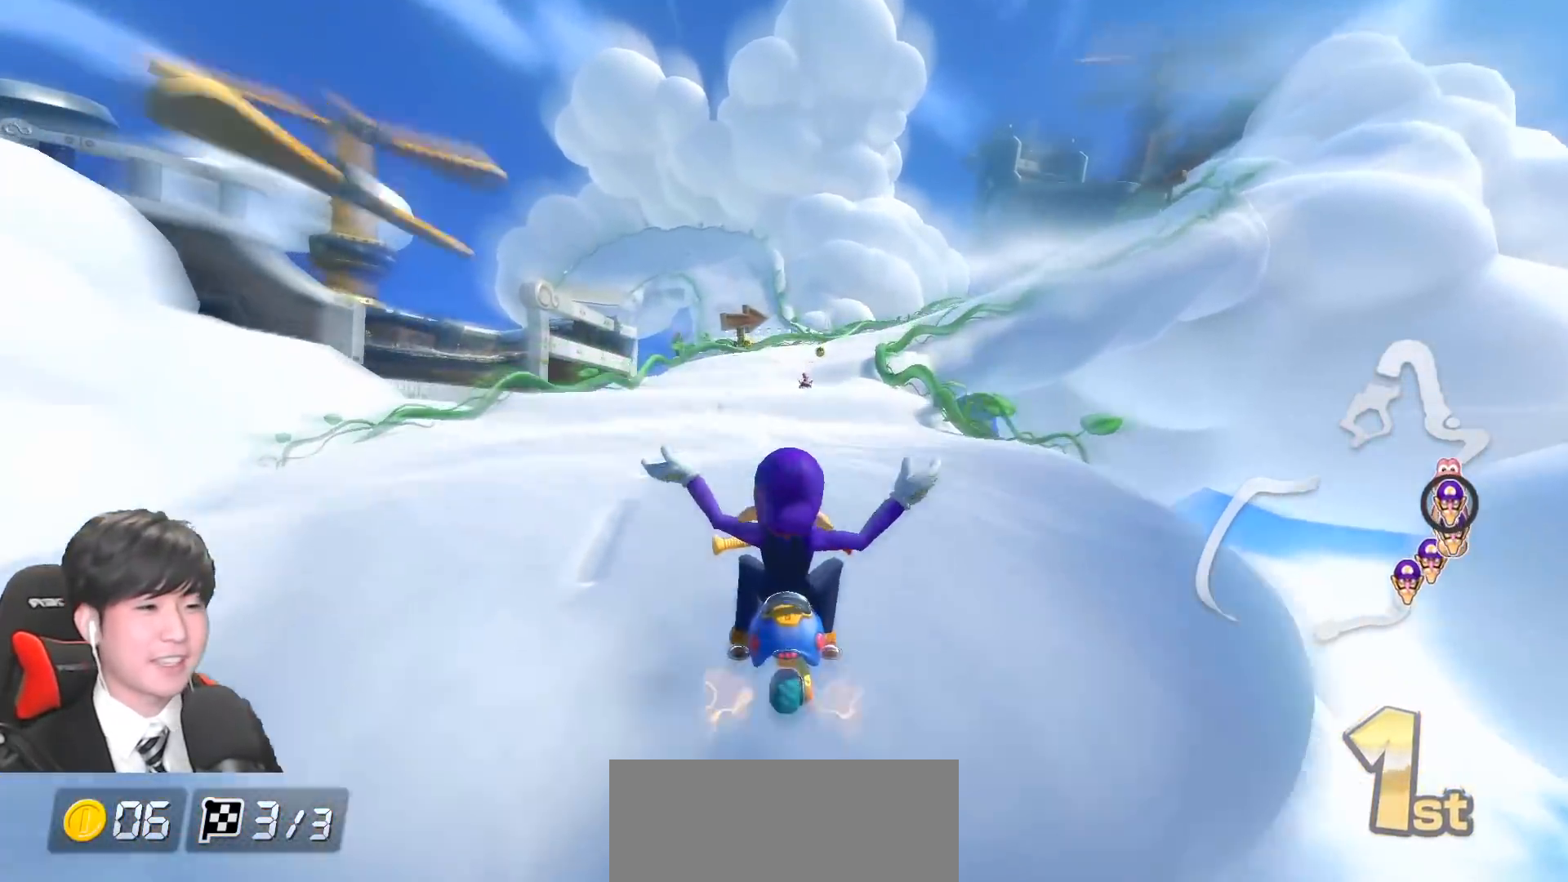
{"dt_ms": 500, "buttons": [], "left_stick": "center", "events": []}
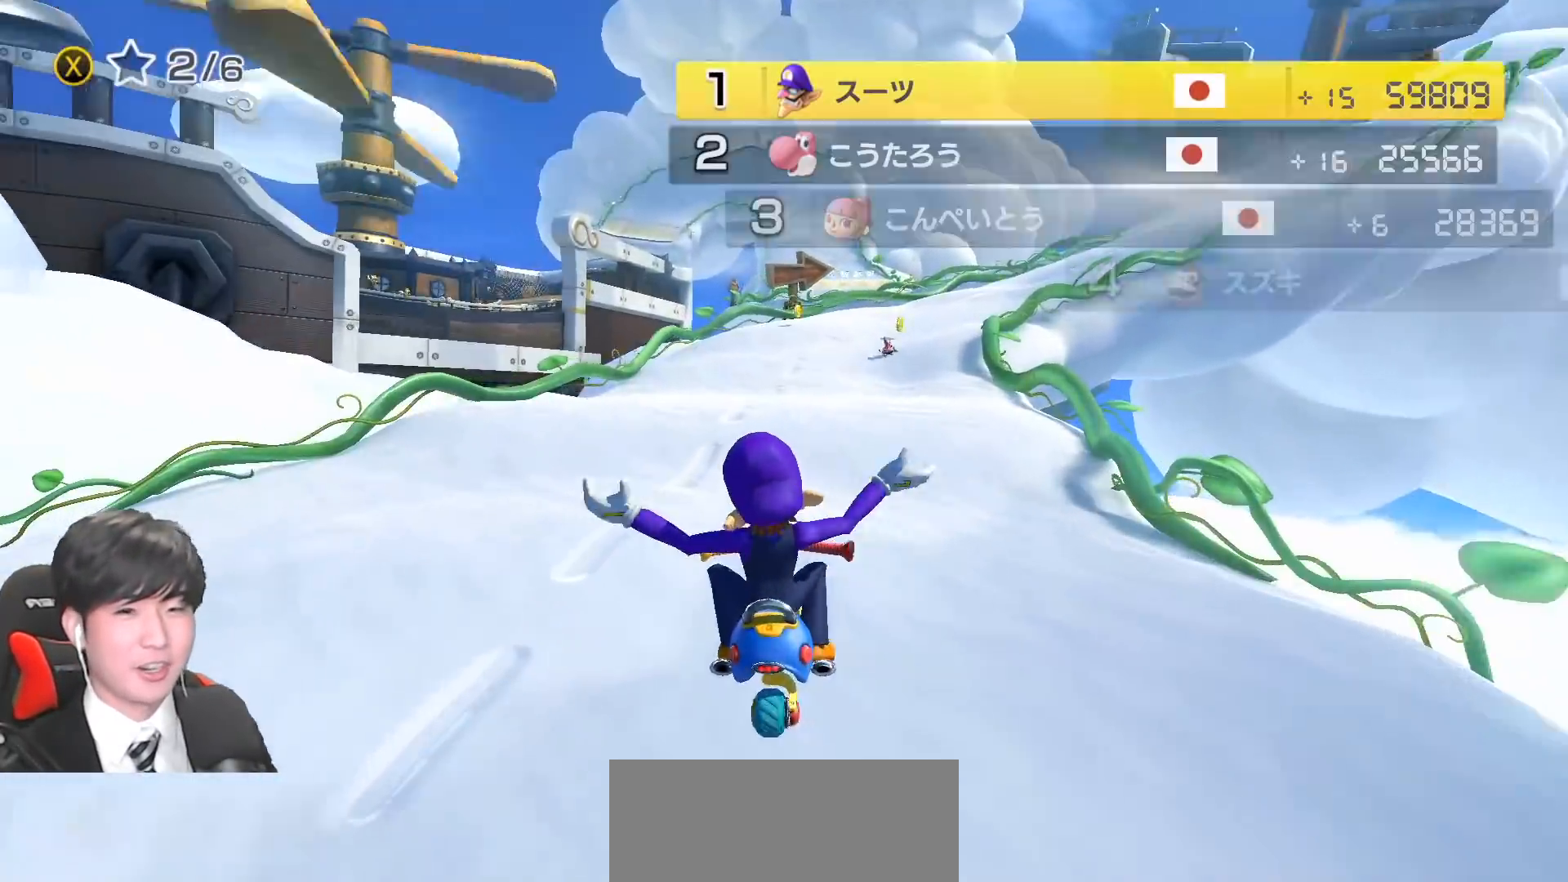
{"dt_ms": 500, "buttons": [], "left_stick": "center", "events": []}
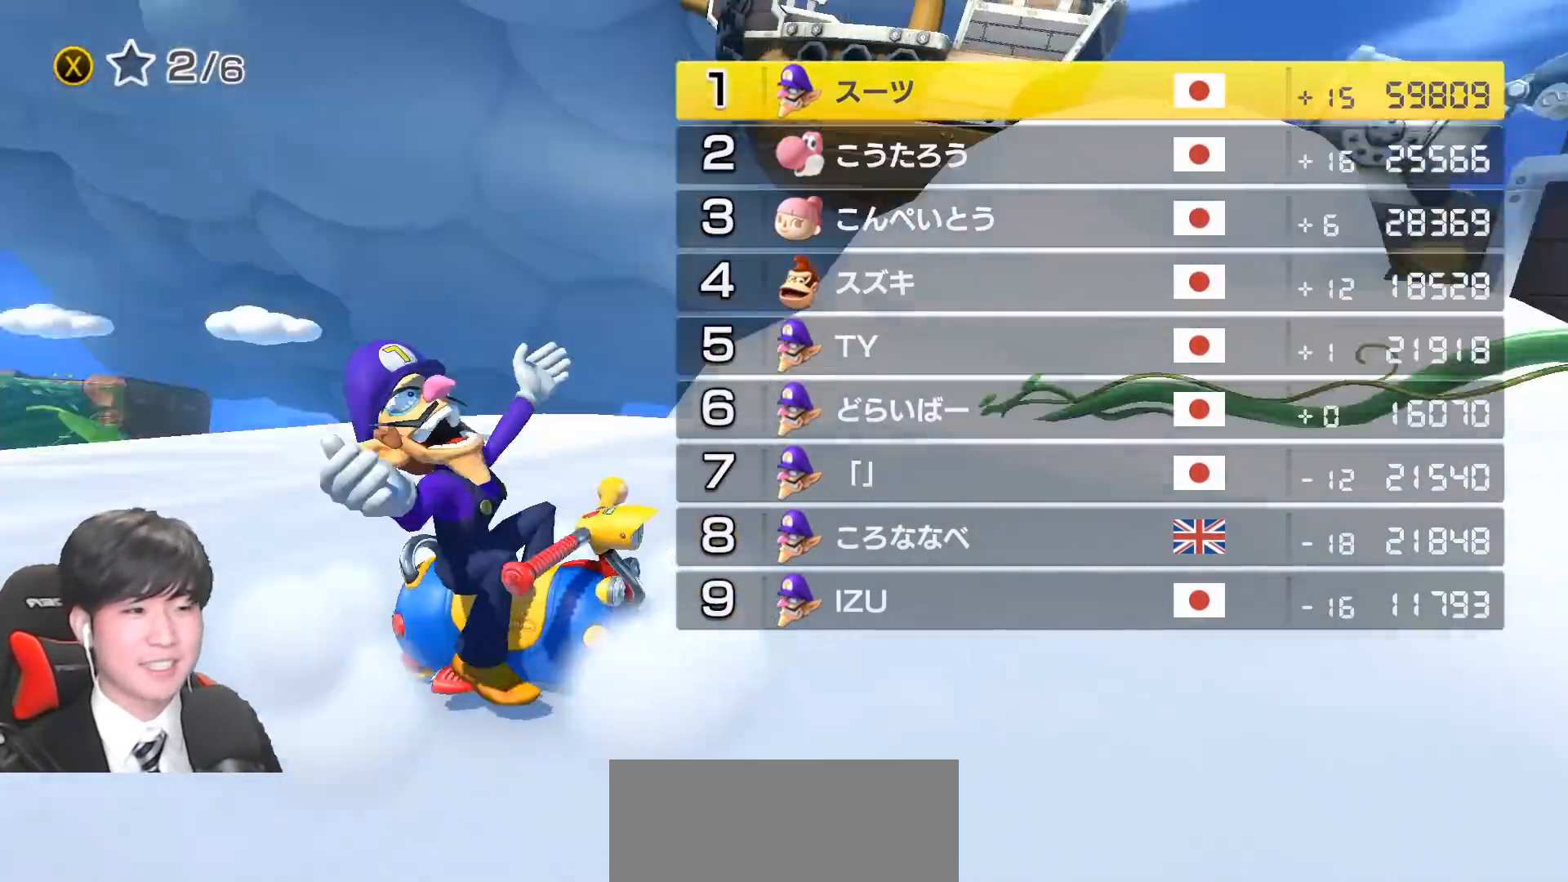
{"dt_ms": 500, "buttons": [], "left_stick": "center", "events": []}
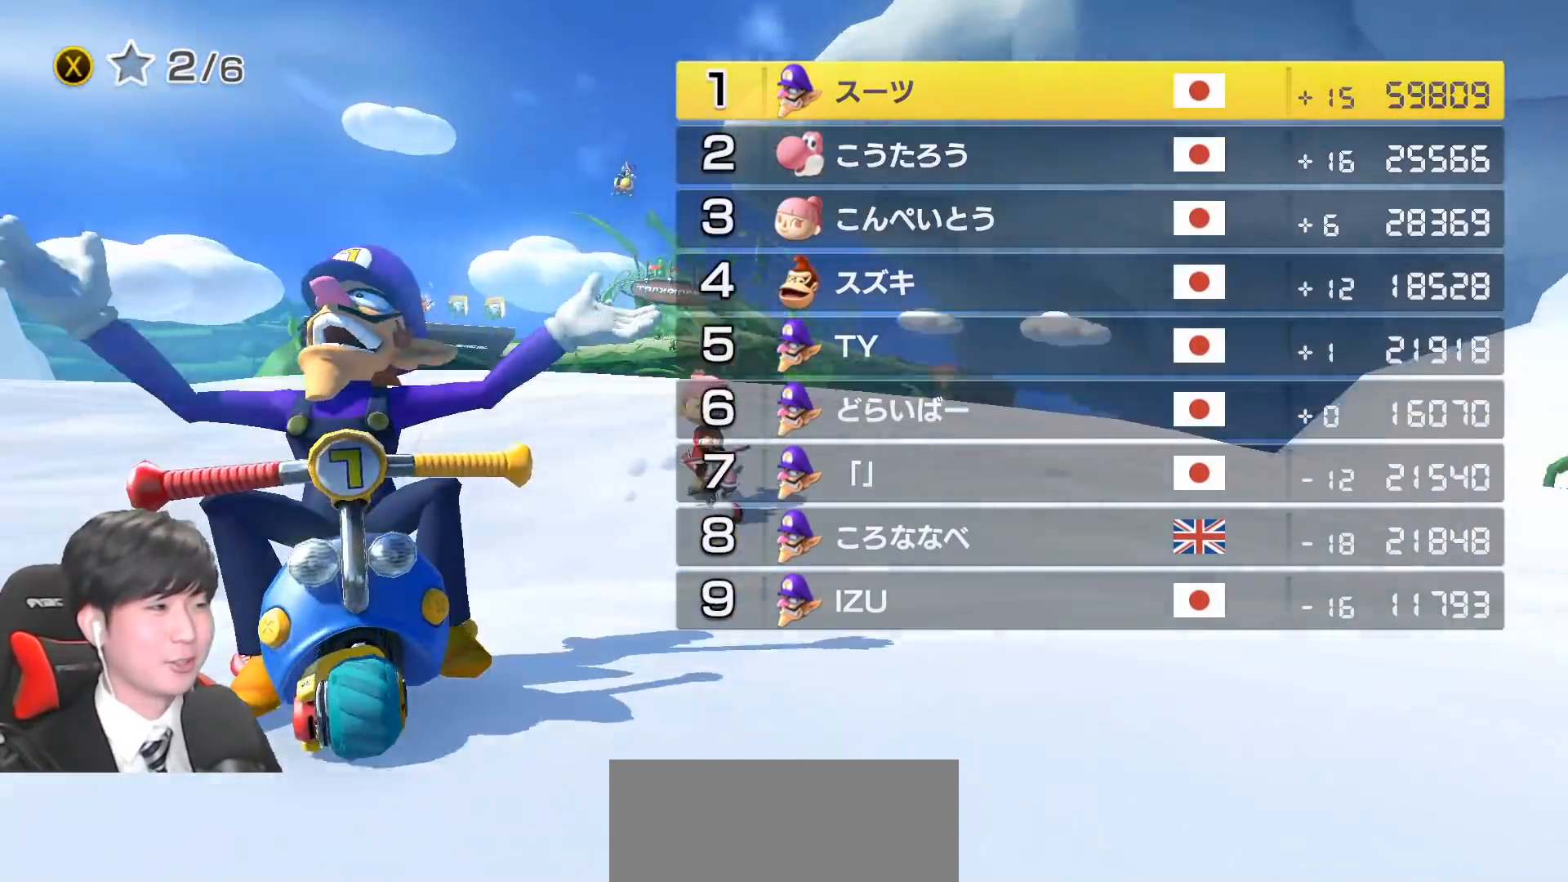
{"dt_ms": 500, "buttons": [], "left_stick": "left", "events": [[50, "left_stick", "left"]]}
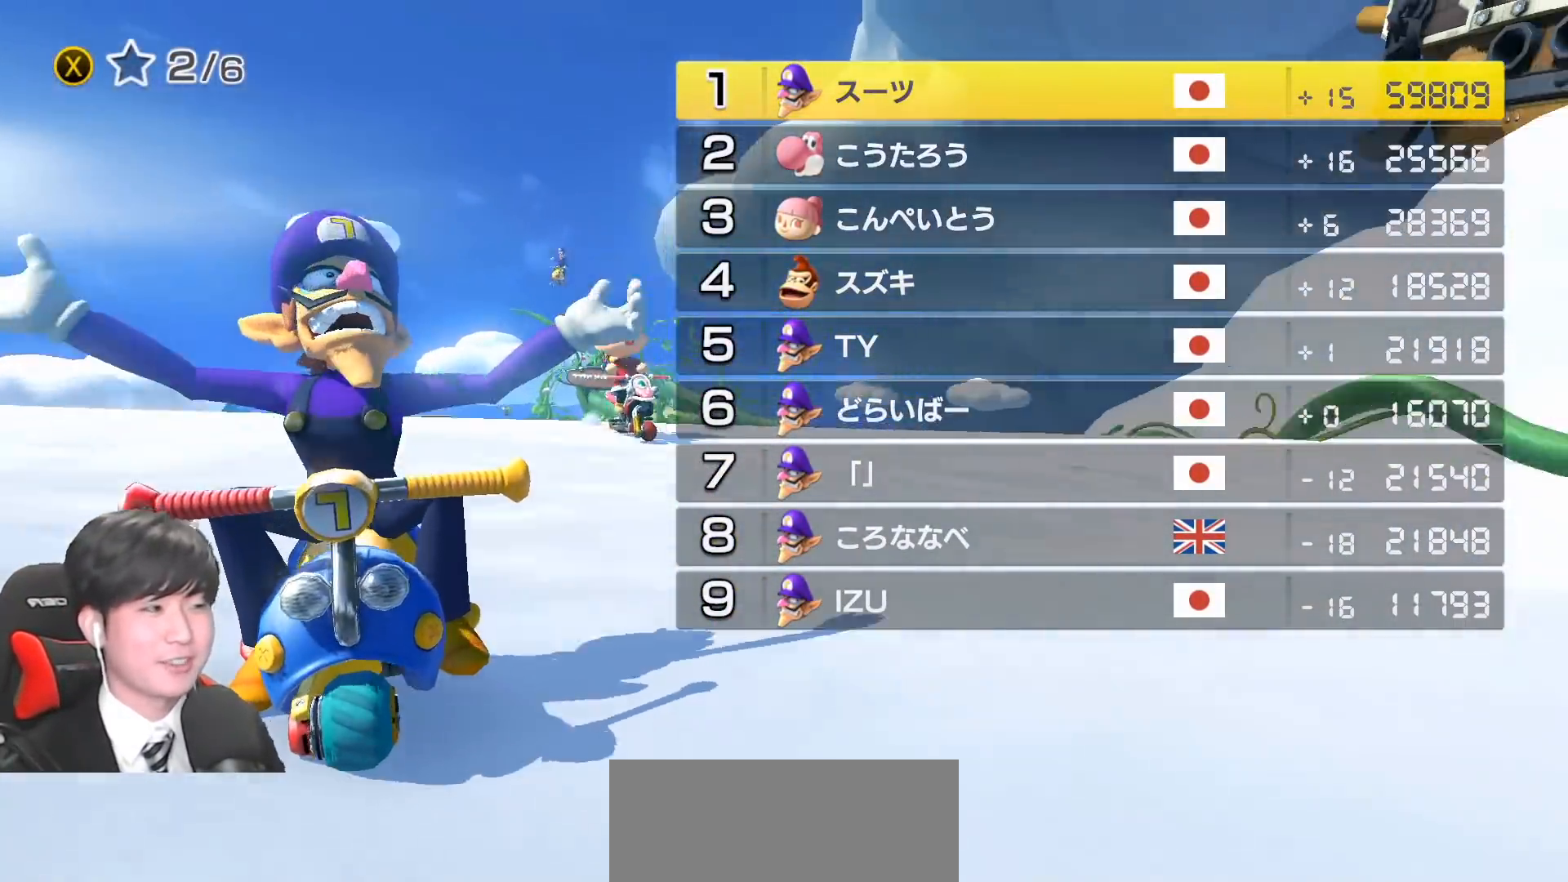
{"dt_ms": 500, "buttons": [], "left_stick": "center", "events": [[133, "left_stick", "center"]]}
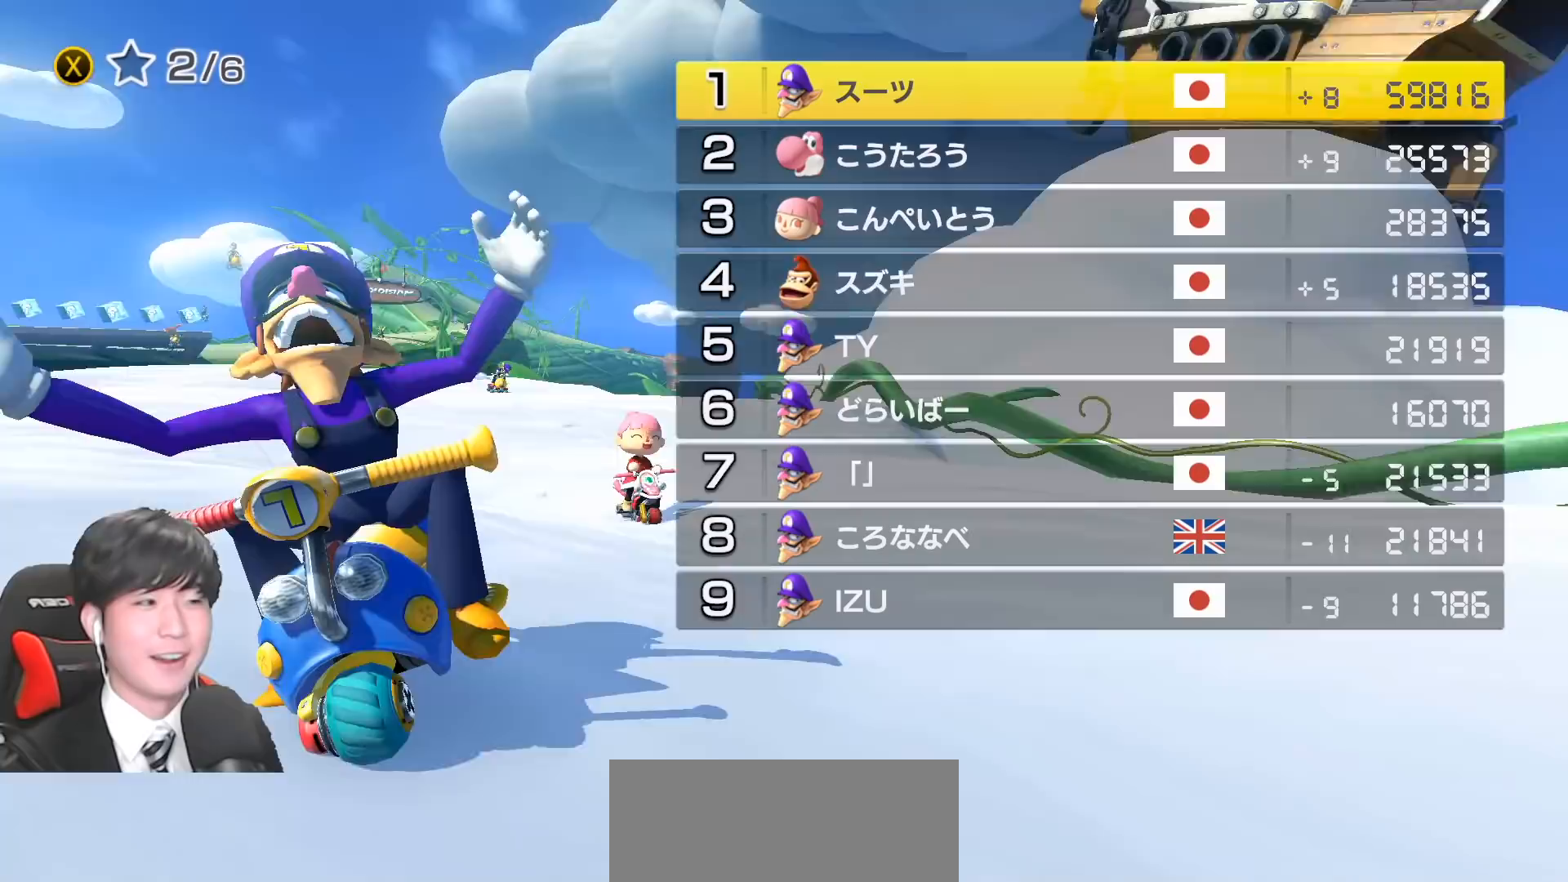
{"dt_ms": 500, "buttons": [], "left_stick": "center", "events": []}
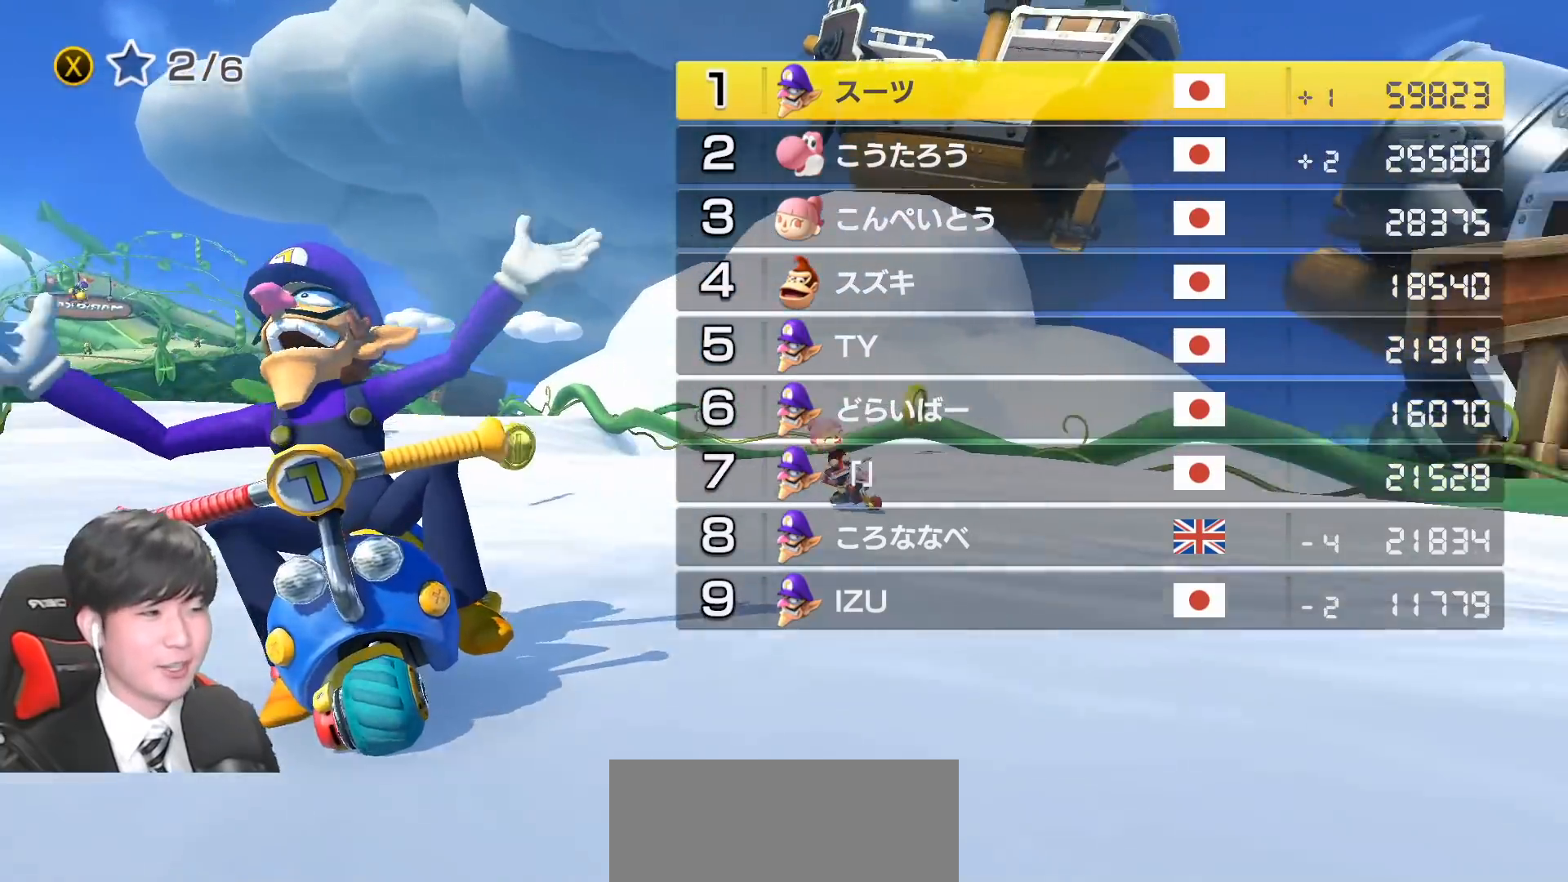
{"dt_ms": 500, "buttons": [], "left_stick": "center", "events": []}
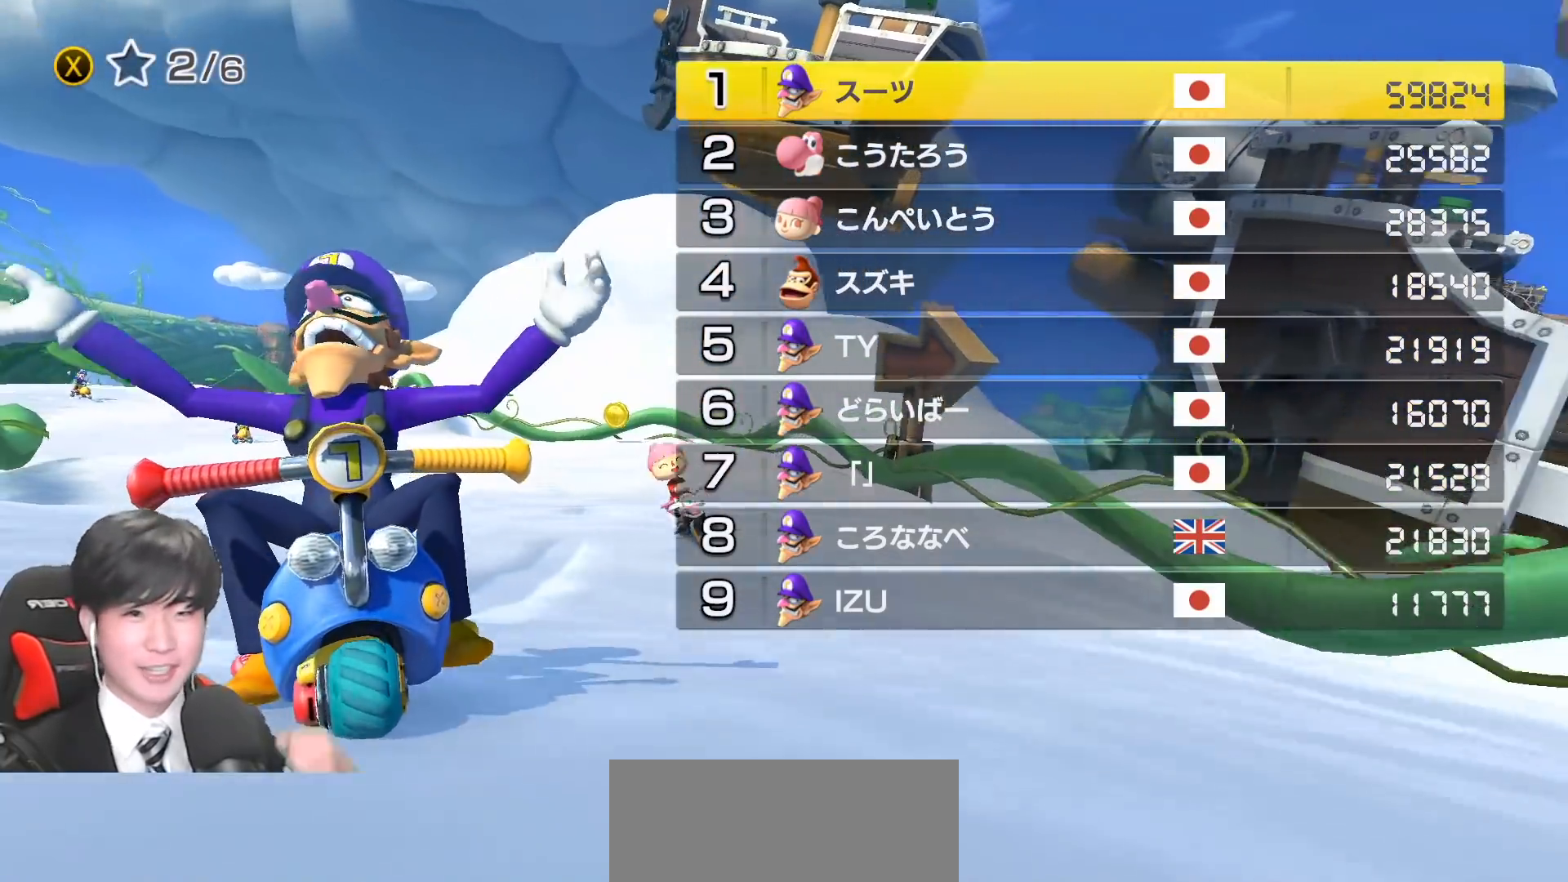
{"dt_ms": 500, "buttons": [], "left_stick": "center", "events": []}
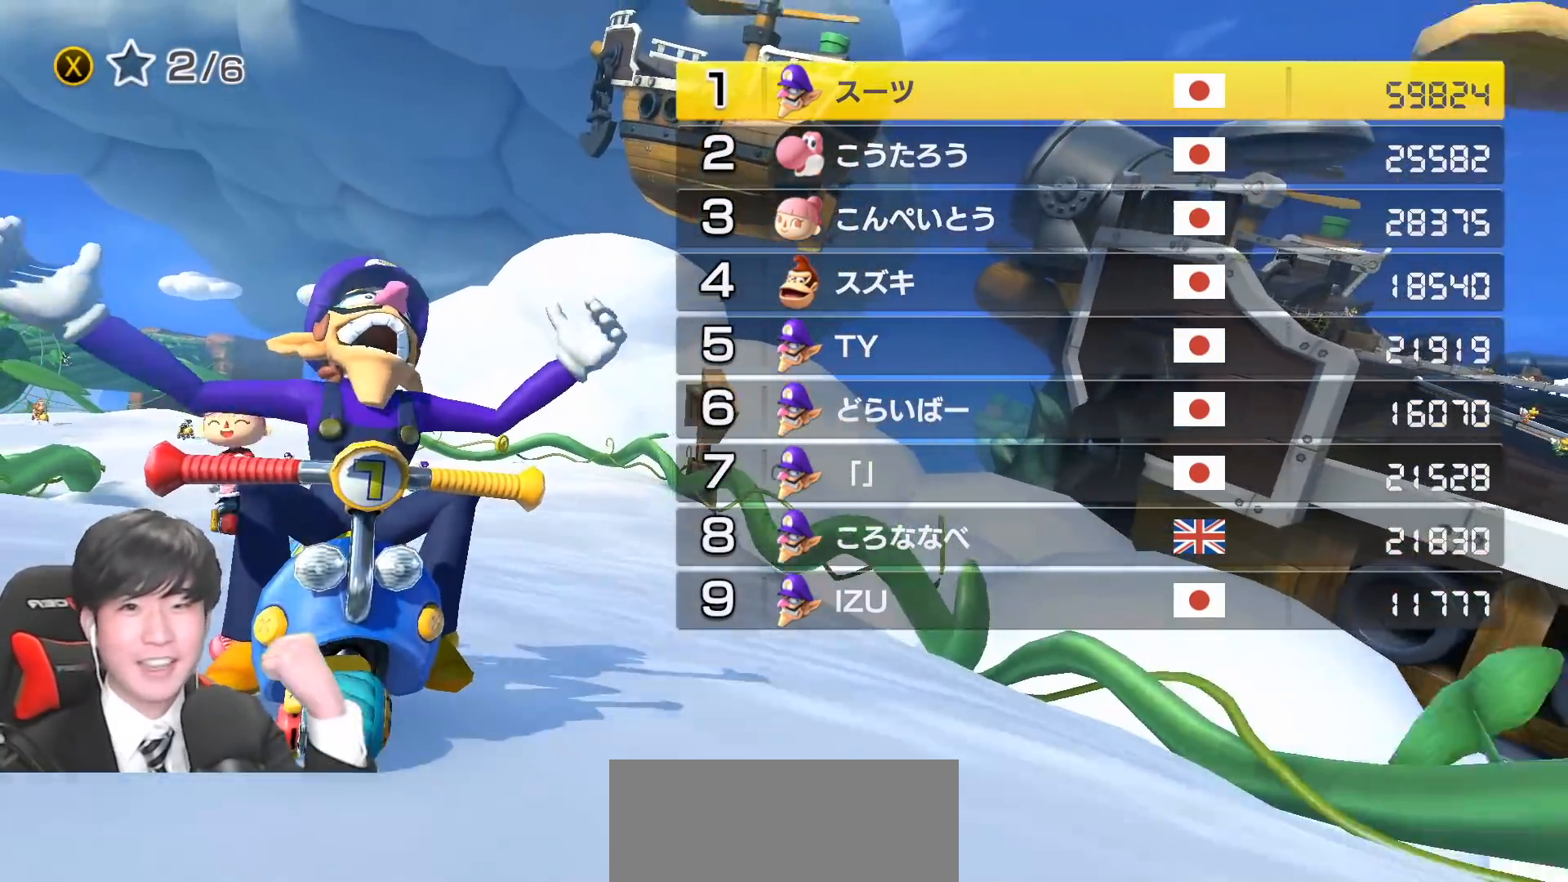
{"dt_ms": 500, "buttons": [], "left_stick": "center", "events": []}
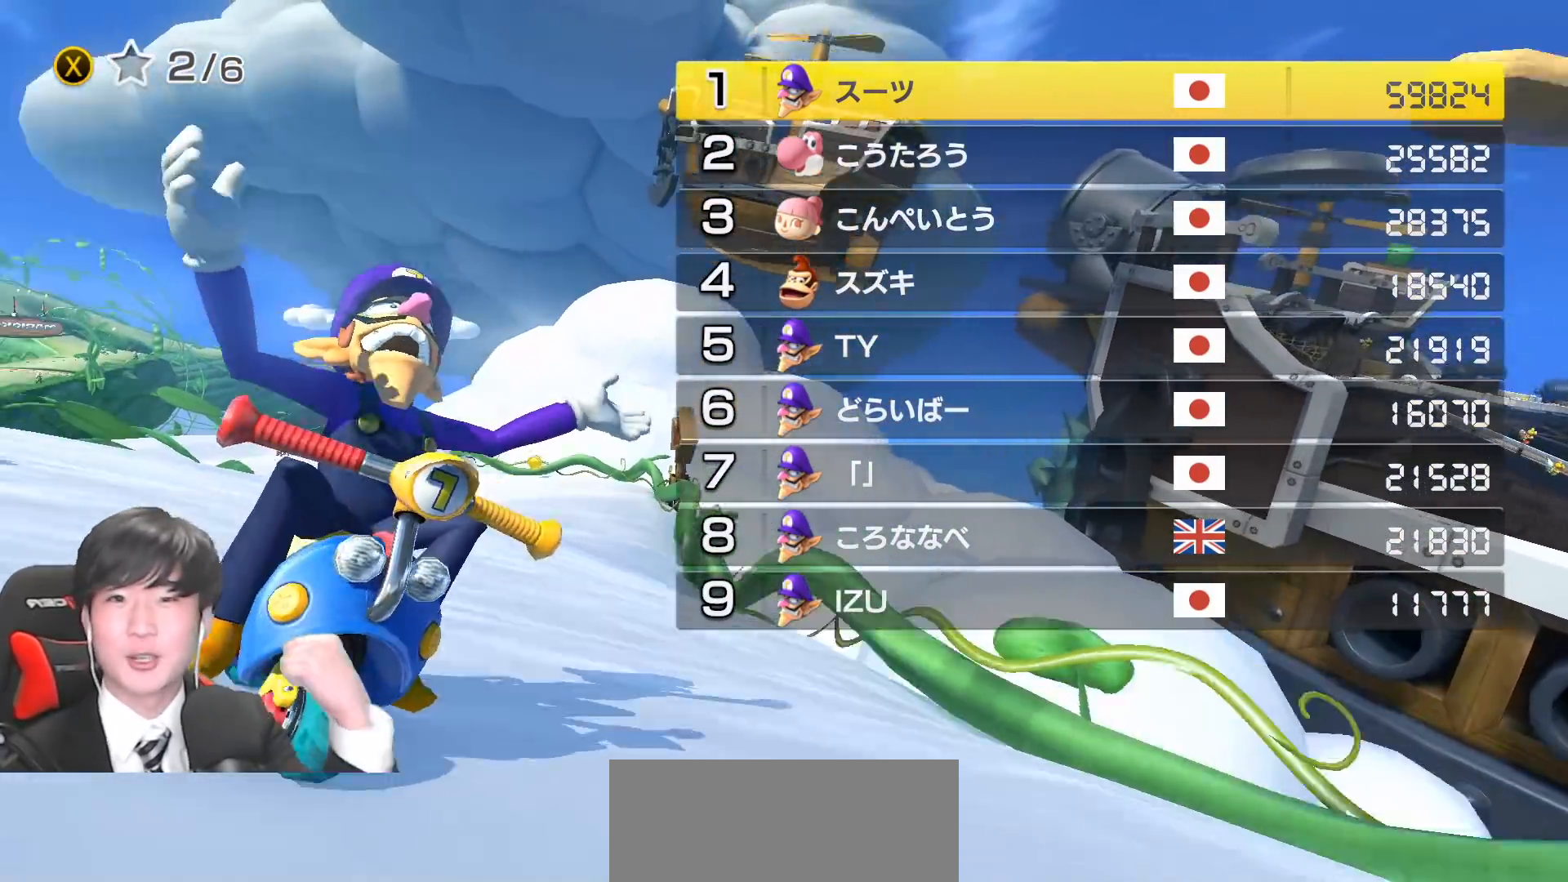
{"dt_ms": 500, "buttons": [], "left_stick": "center", "events": []}
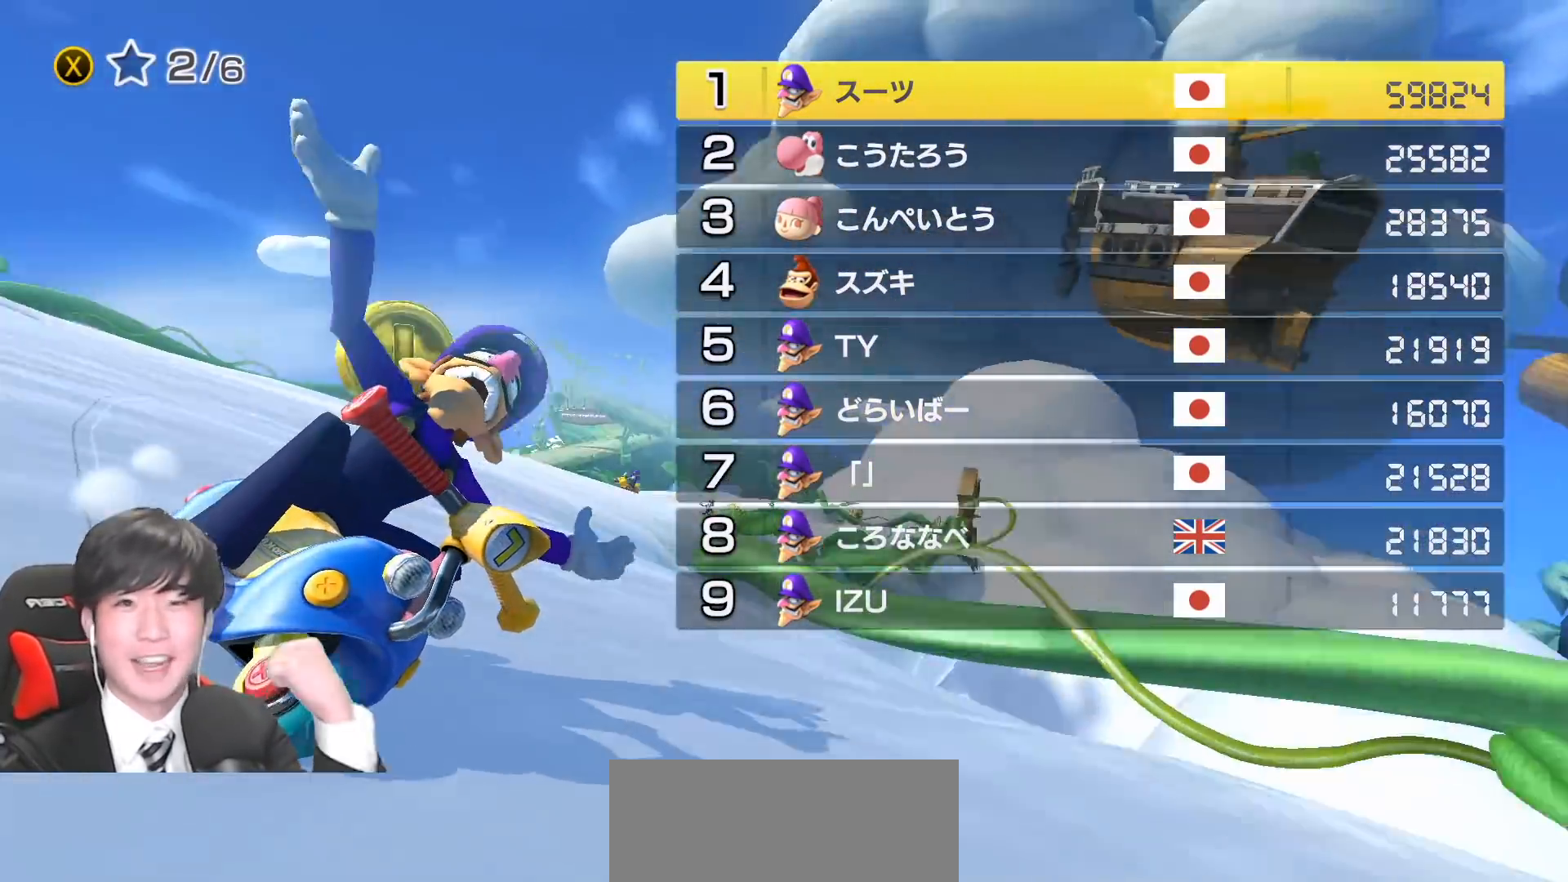
{"dt_ms": 500, "buttons": [], "left_stick": "center", "events": []}
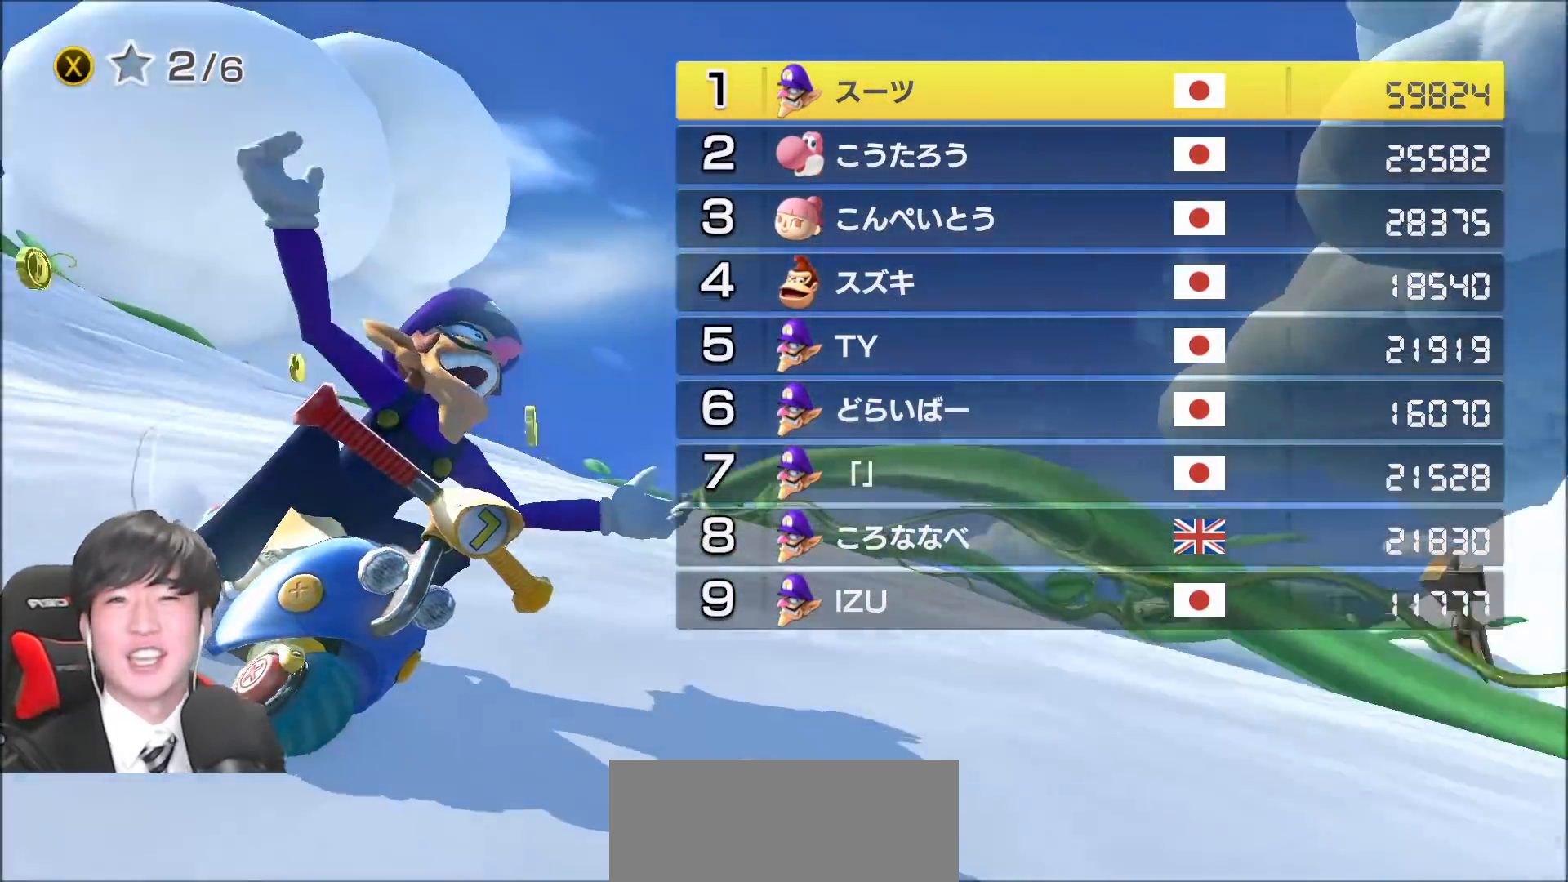
{"dt_ms": 500, "buttons": [], "left_stick": "center", "events": []}